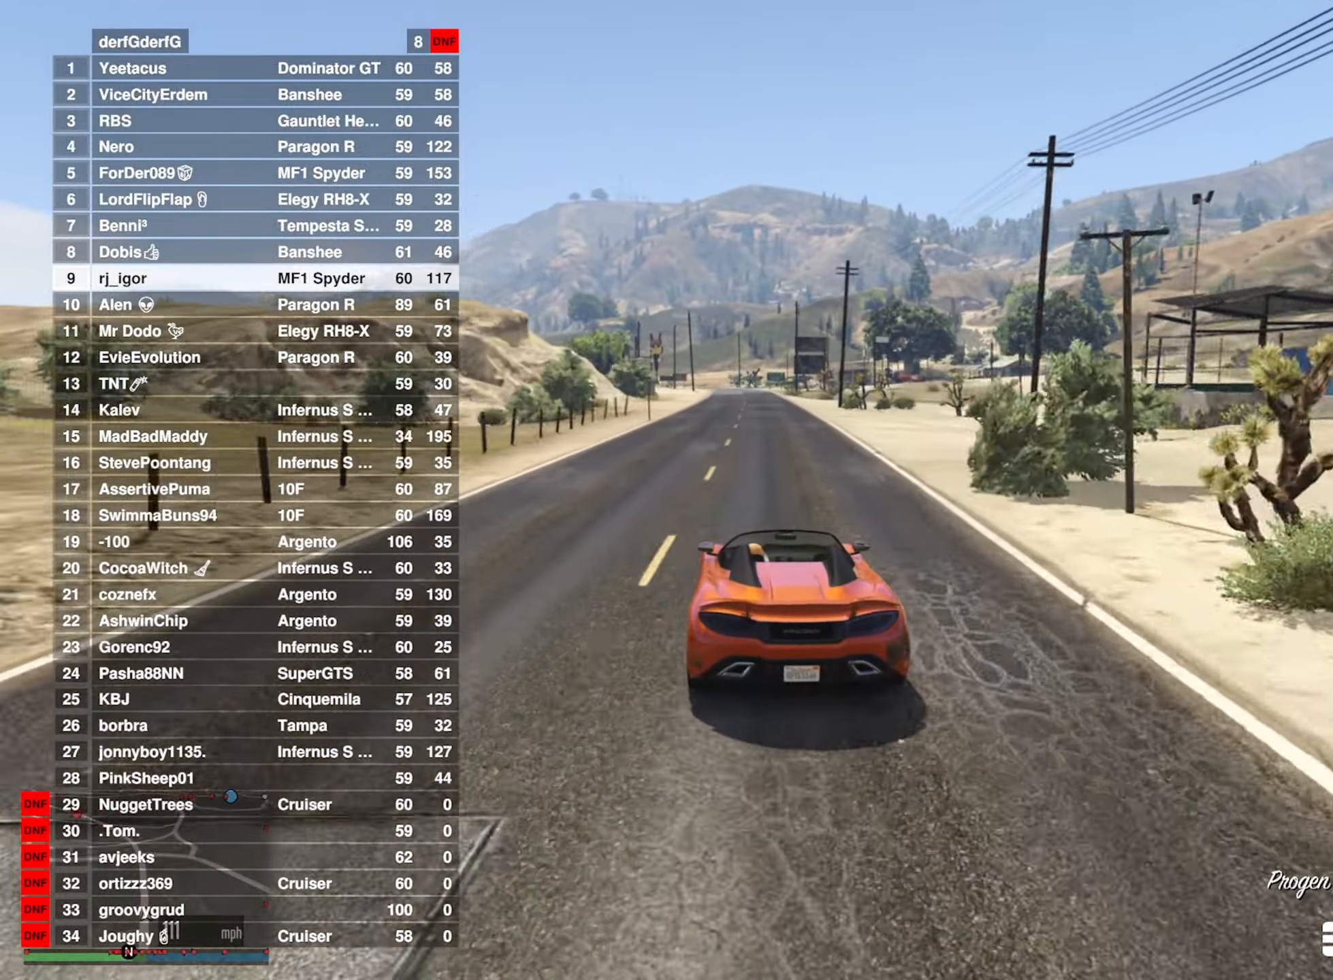
Gameplay with a controller (Xbox layout); each line is a JSON object with the inputs held at the frame after it. "events" lists button and stick changes between this image and that frame as [ms after this image, input, new state], when the widget could be followed in between.
{"buttons": ["R2"], "left_stick": "center", "right_stick": "center", "events": [[200, "left_stick", "down-right"], [284, "left_stick", "center"]]}
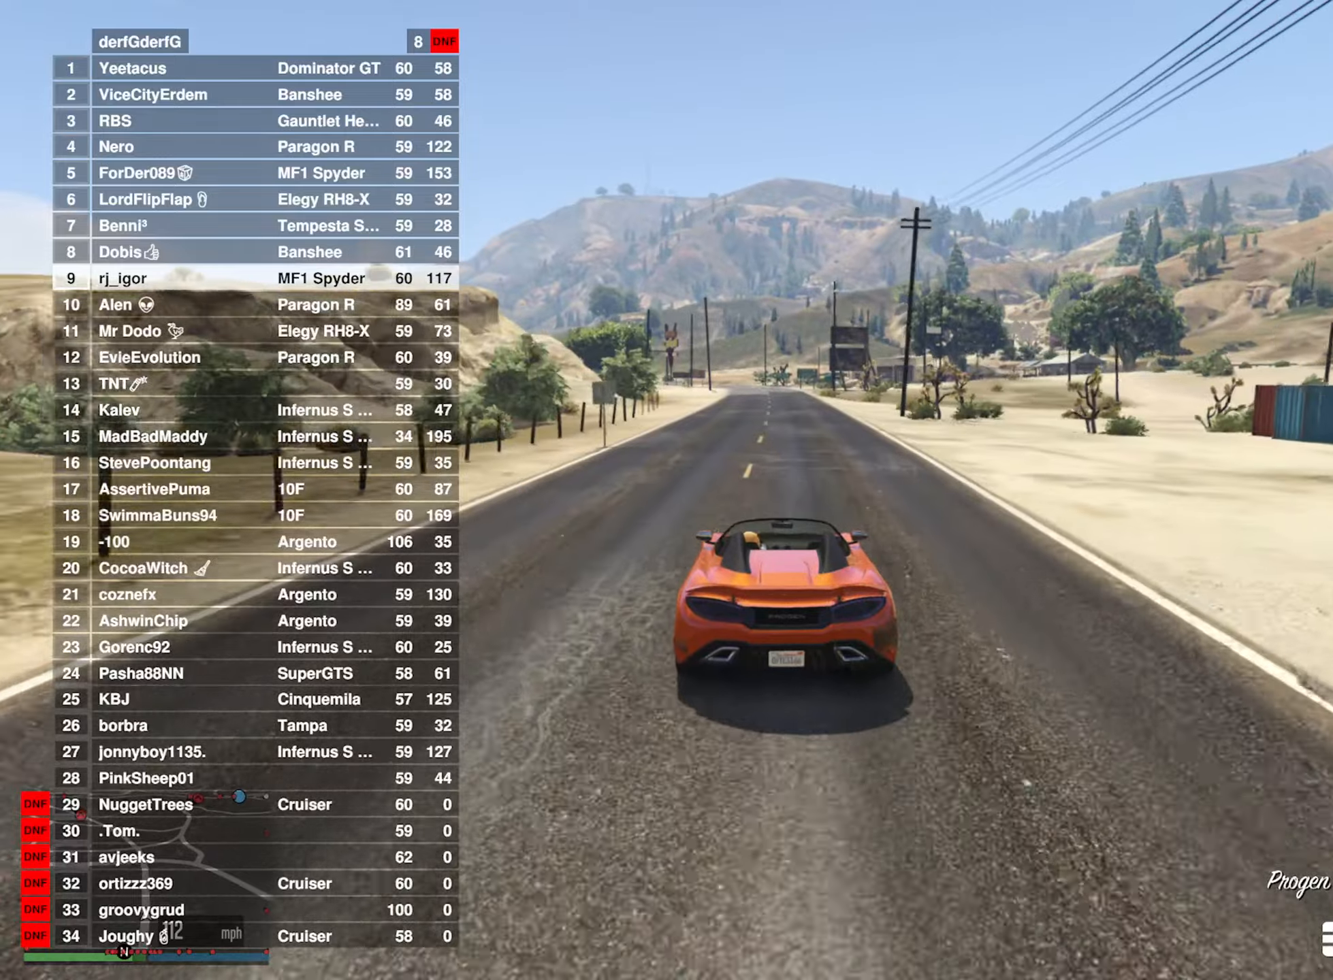
{"buttons": ["R2"], "left_stick": "center", "right_stick": "center", "events": []}
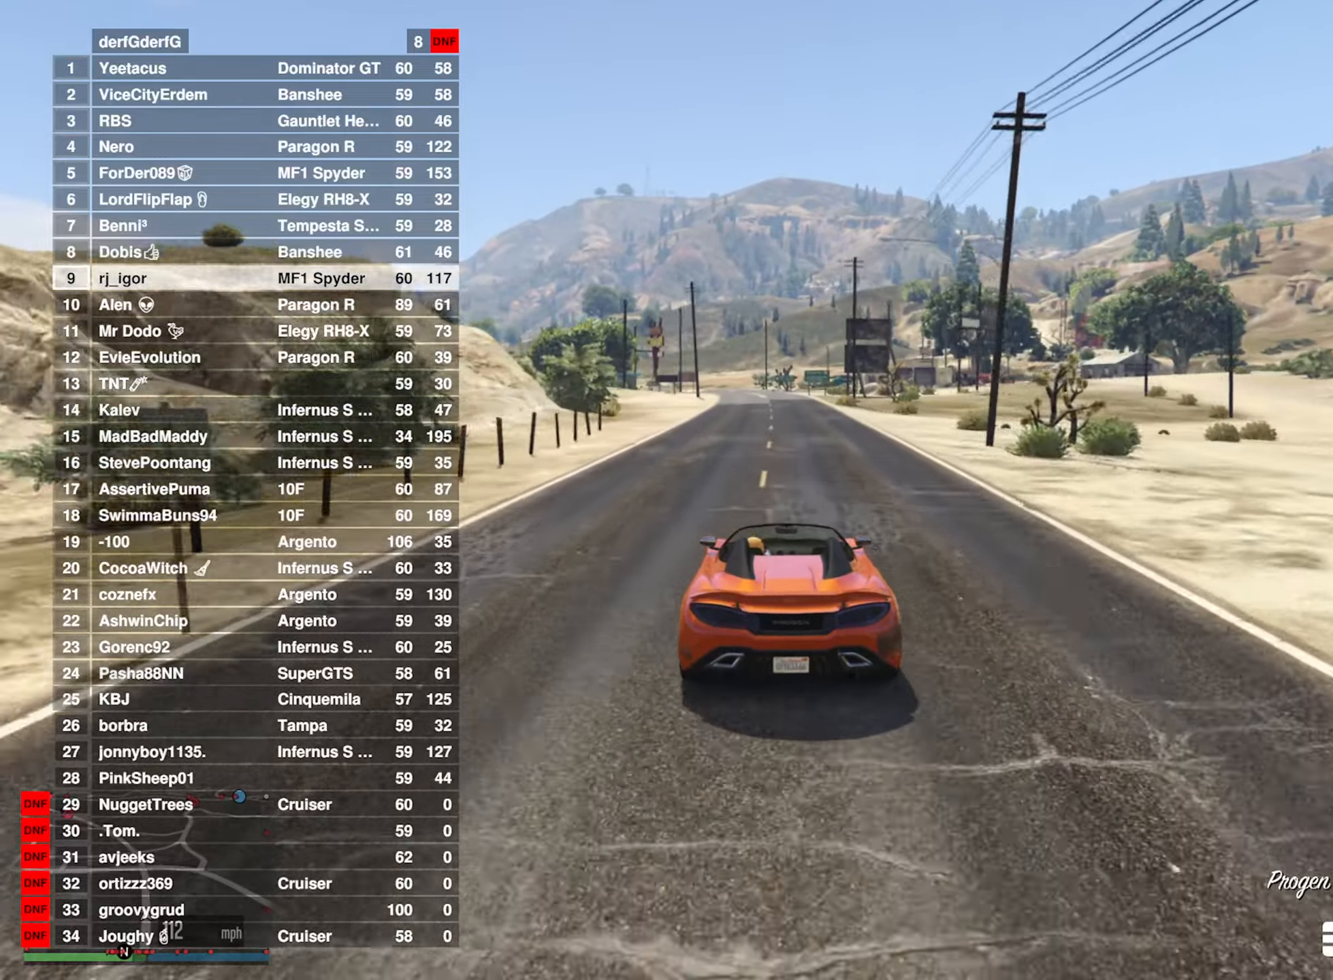
{"buttons": ["R2"], "left_stick": "center", "right_stick": "center", "events": [[84, "left_stick", "down-right"], [167, "left_stick", "center"]]}
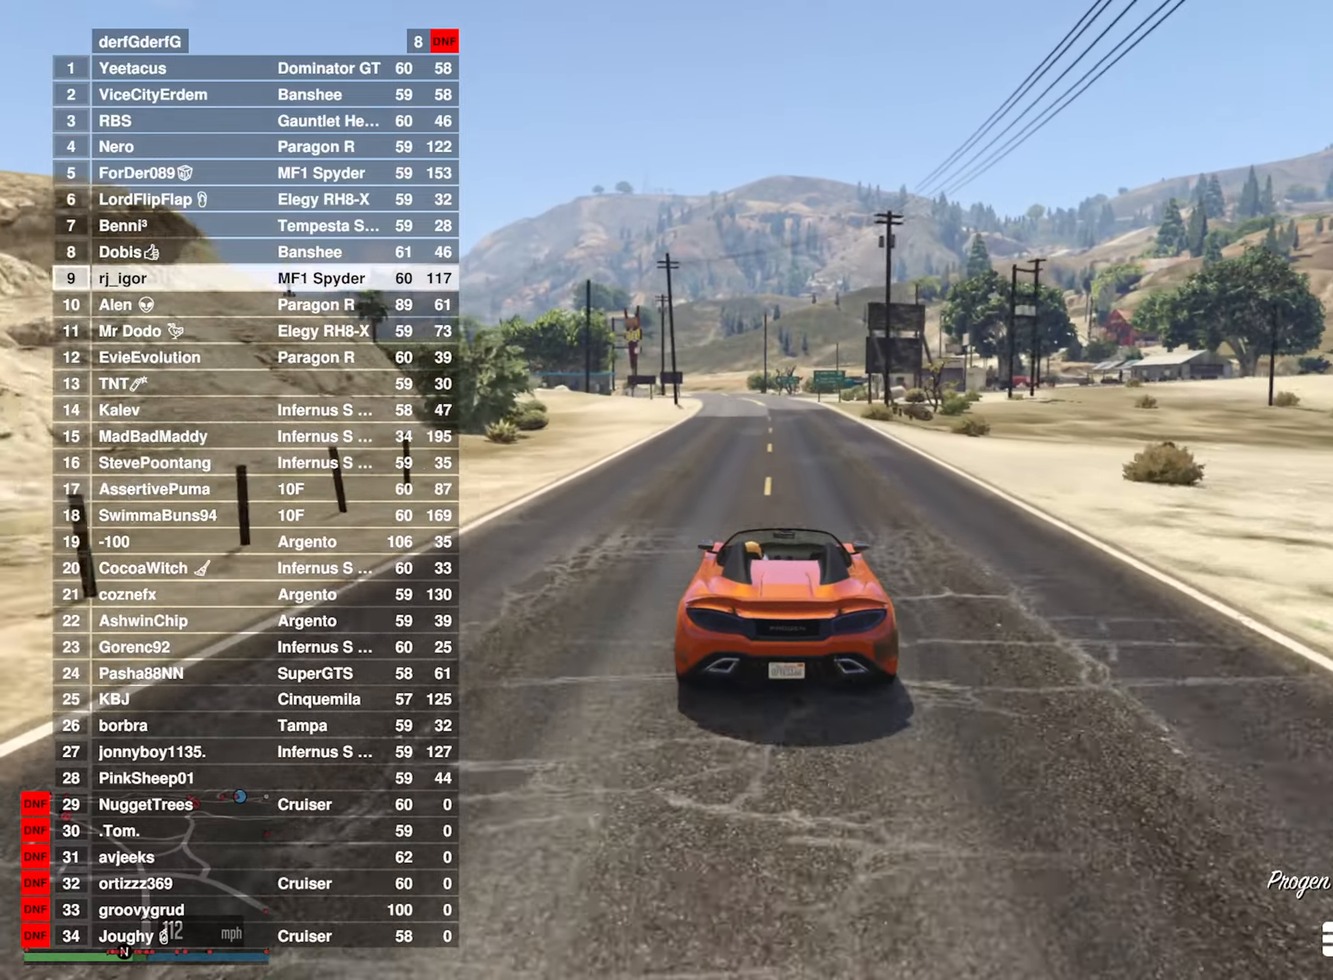
{"buttons": ["R2"], "left_stick": "center", "right_stick": "center", "events": []}
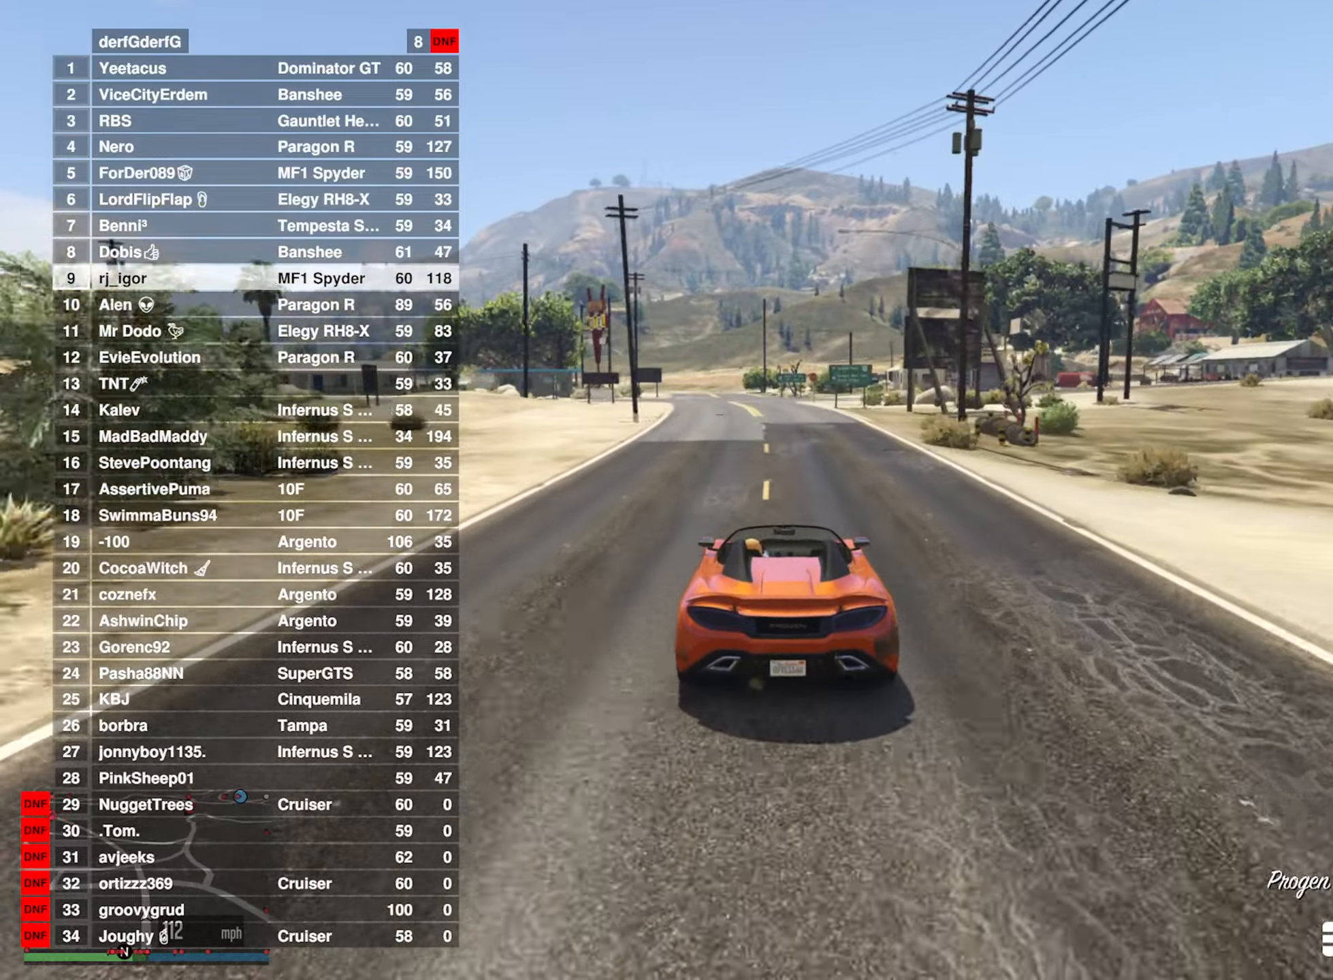
{"buttons": ["R2"], "left_stick": "center", "right_stick": "center", "events": []}
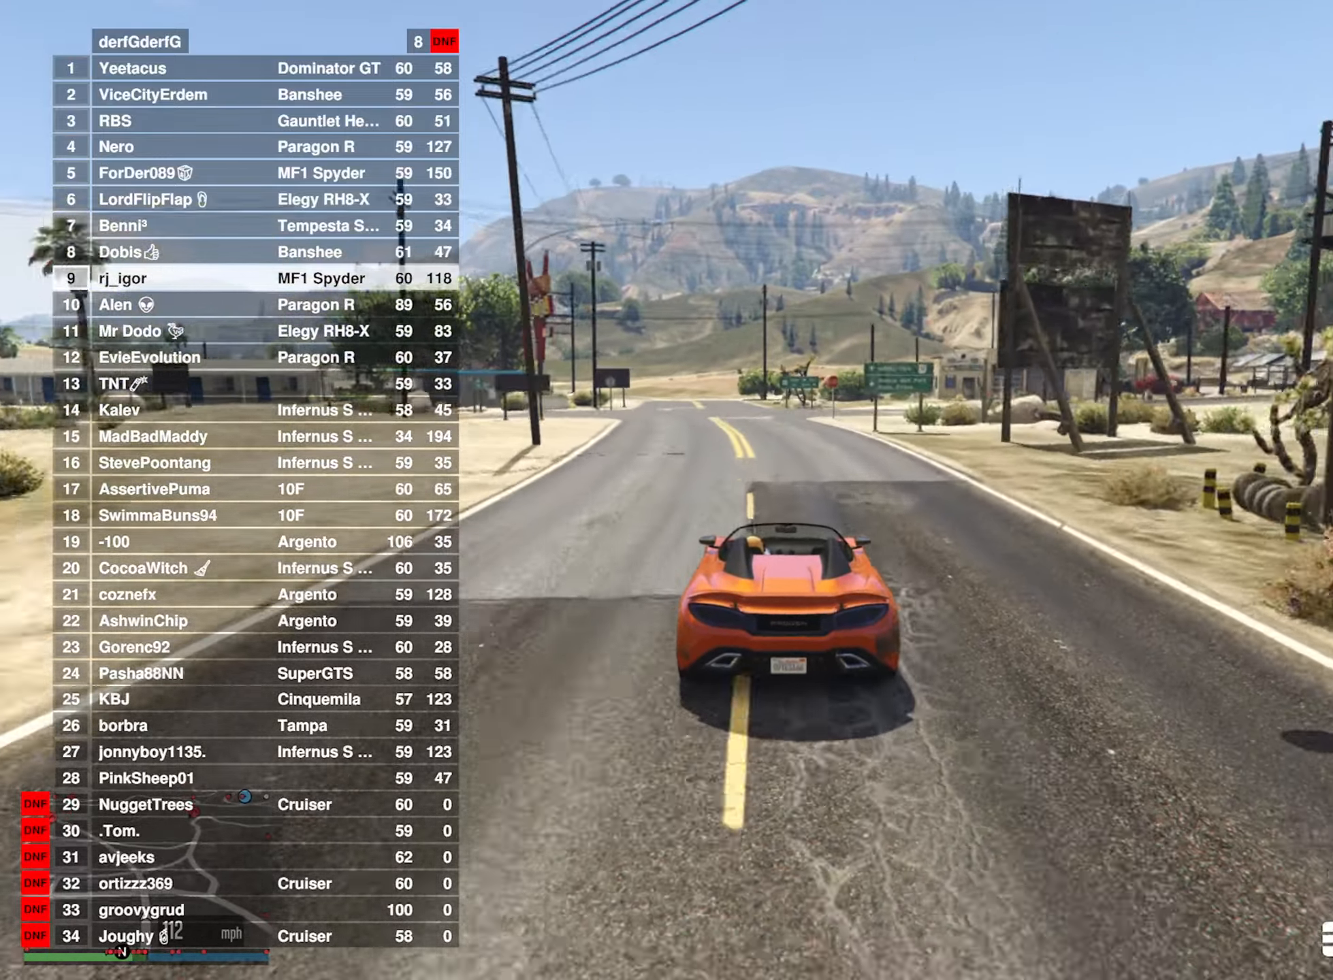
{"buttons": ["R2"], "left_stick": "center", "right_stick": "center", "events": [[184, "left_stick", "left"], [350, "left_stick", "center"]]}
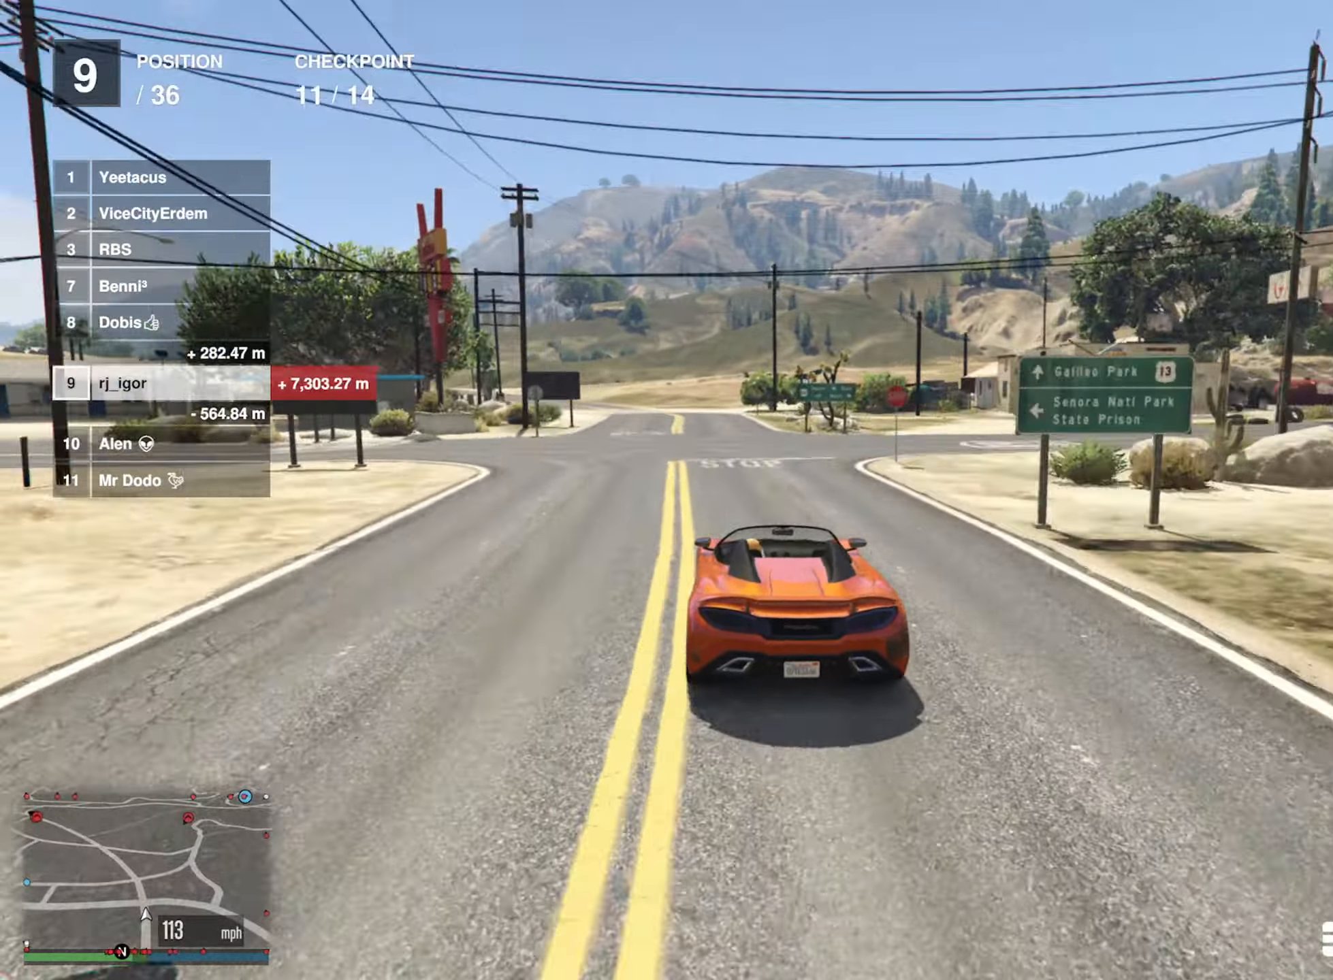
{"buttons": ["R2"], "left_stick": "center", "right_stick": "center", "events": [[117, "left_stick", "left"], [267, "left_stick", "center"]]}
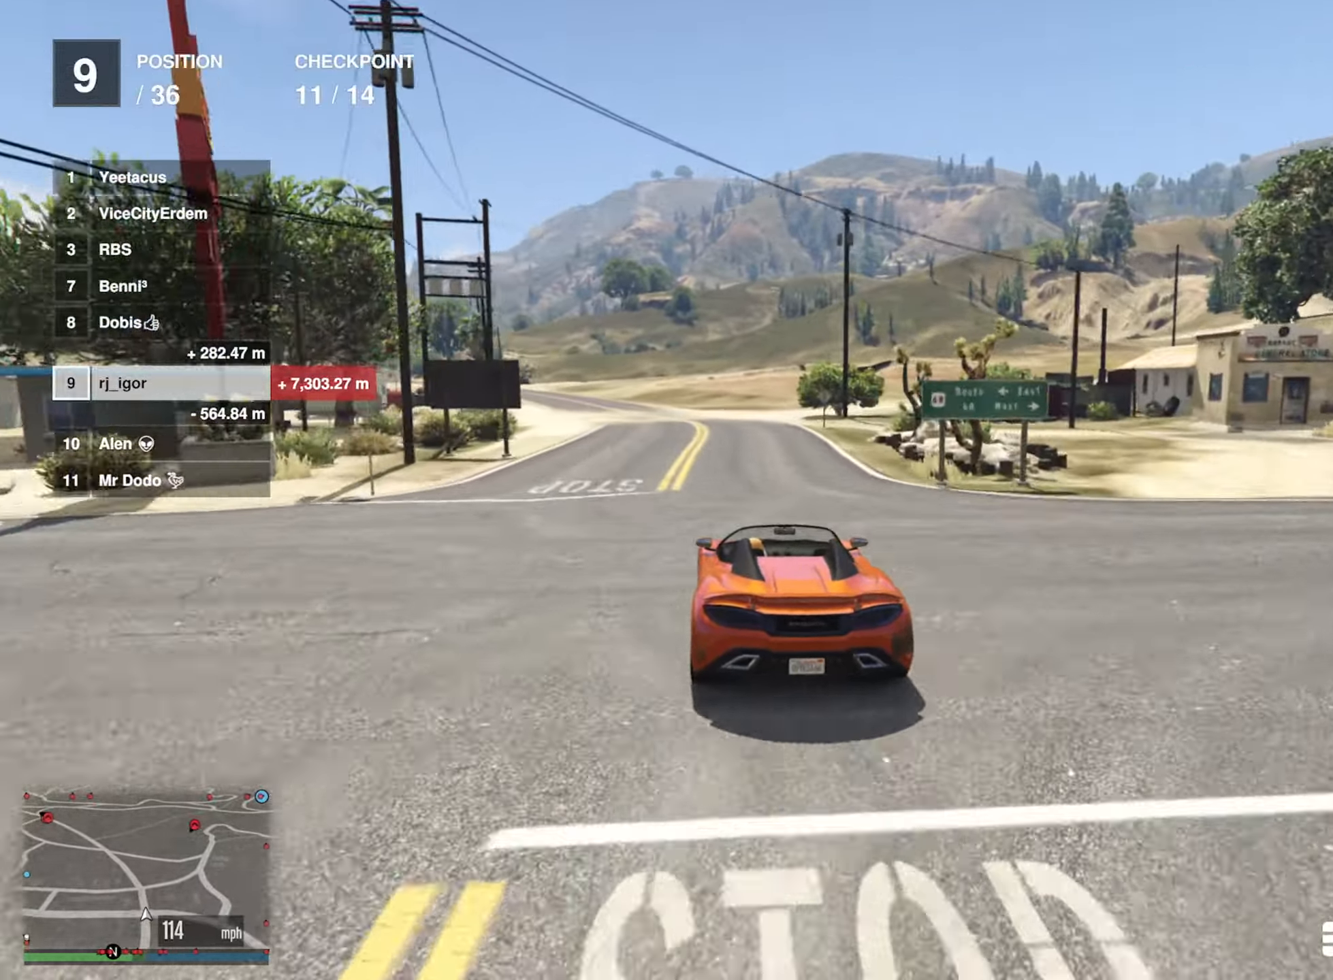
{"buttons": ["R2"], "left_stick": "down-left", "right_stick": "center", "events": [[150, "left_stick", "left"], [284, "left_stick", "center"], [500, "left_stick", "down-left"]]}
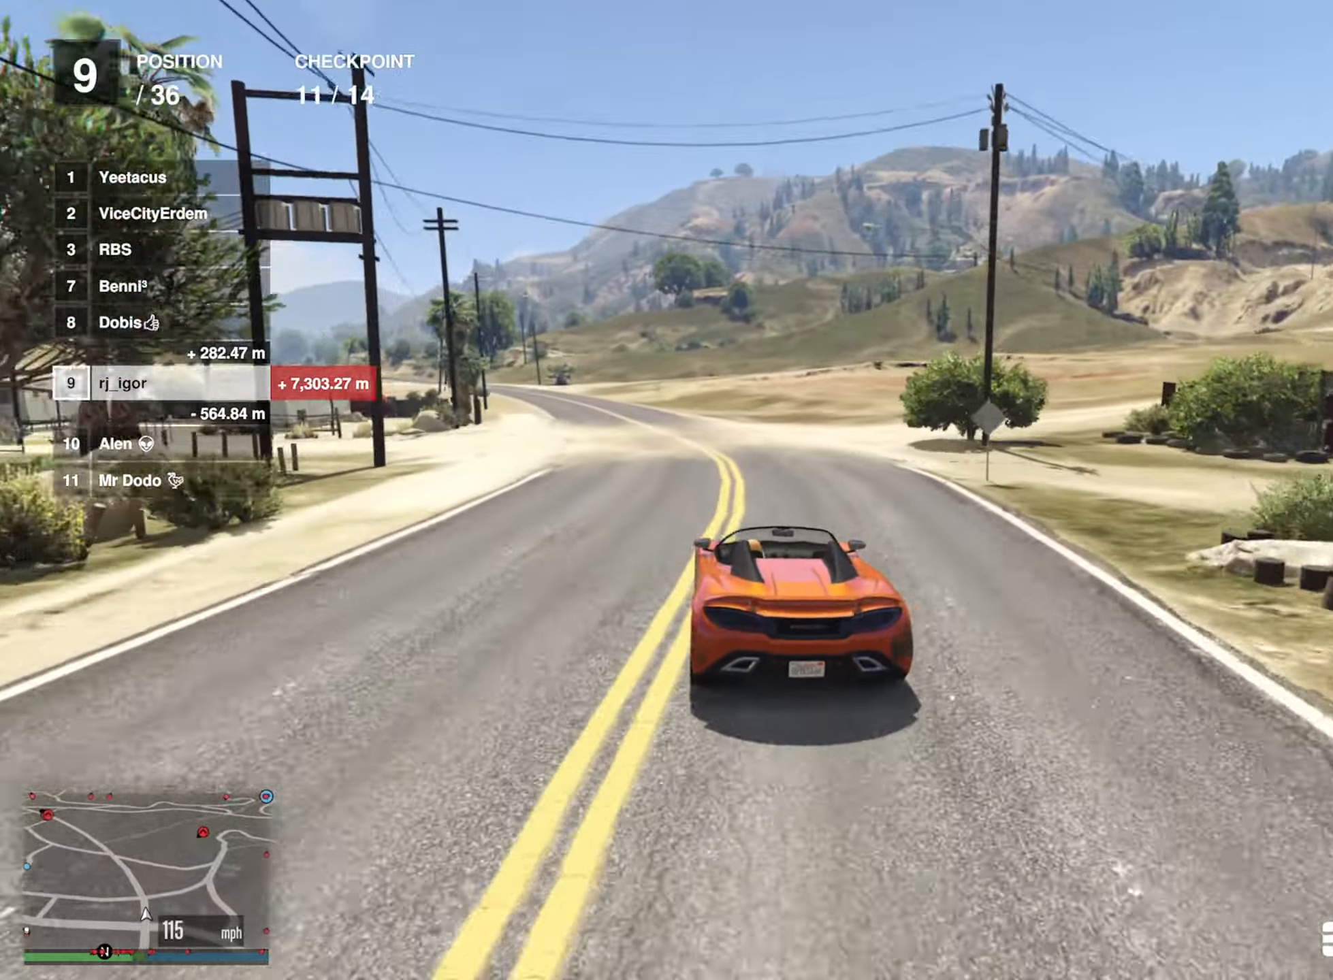
{"buttons": ["R2"], "left_stick": "center", "right_stick": "center", "events": [[200, "L2", "down"], [217, "left_stick", "center"], [384, "L2", "up"]]}
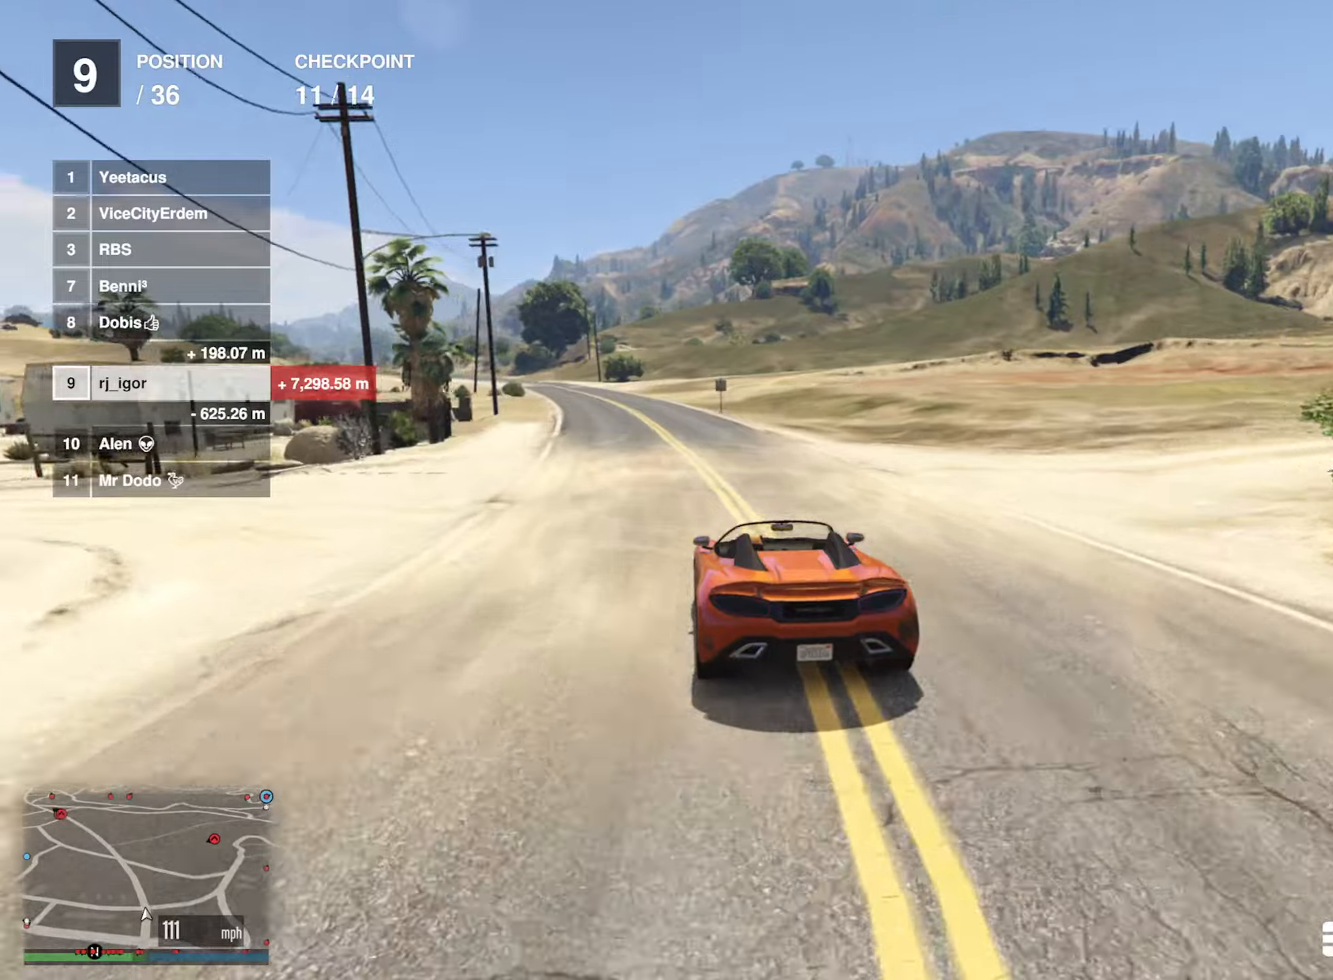
{"buttons": ["R2"], "left_stick": "left", "right_stick": "center", "events": [[400, "left_stick", "left"]]}
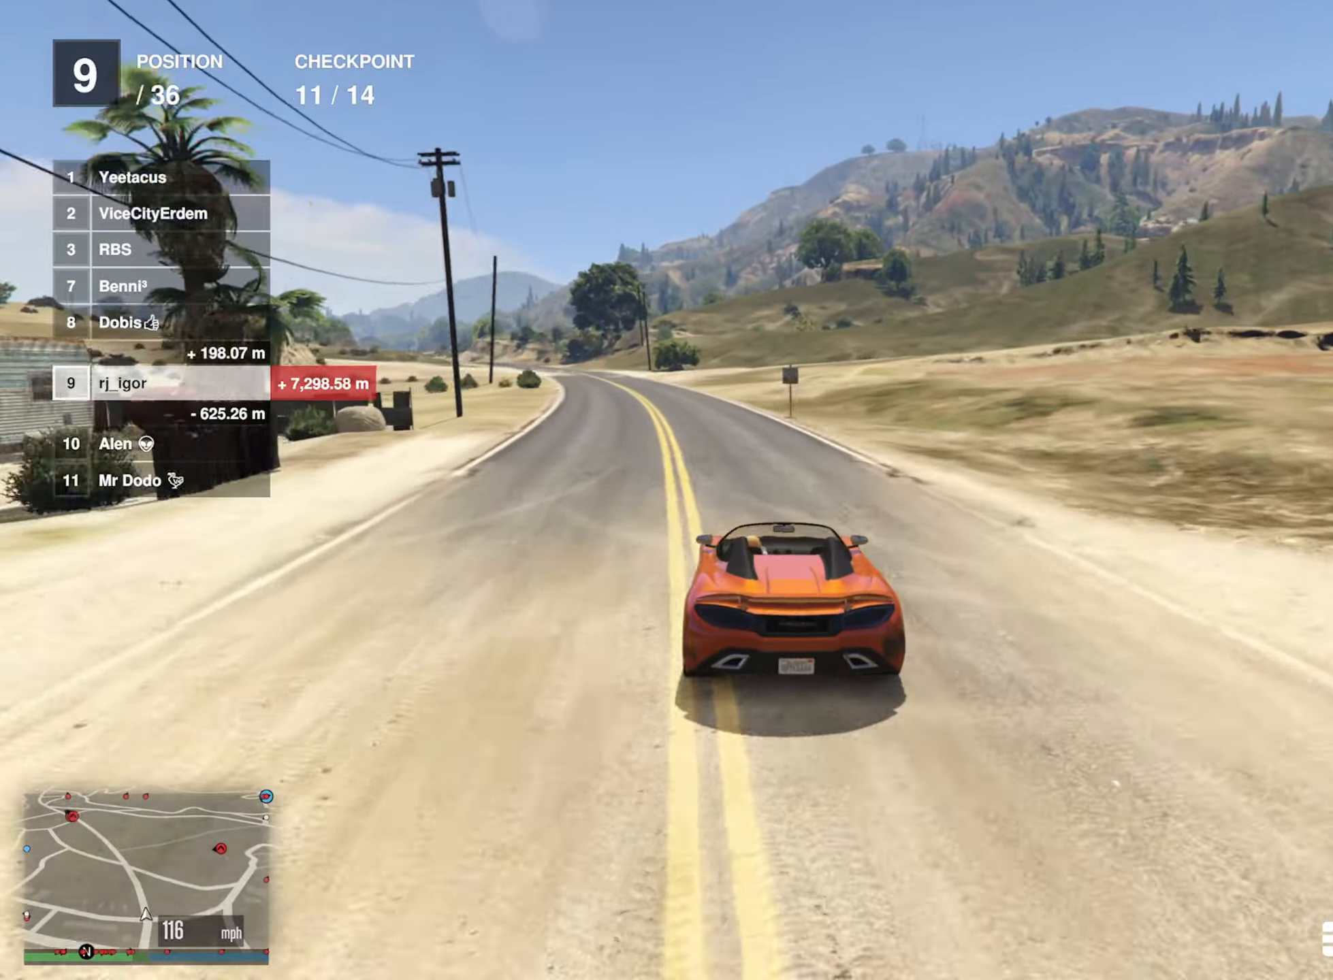
{"buttons": ["R2"], "left_stick": "center", "right_stick": "center", "events": [[50, "left_stick", "center"], [366, "left_stick", "left"], [450, "left_stick", "center"]]}
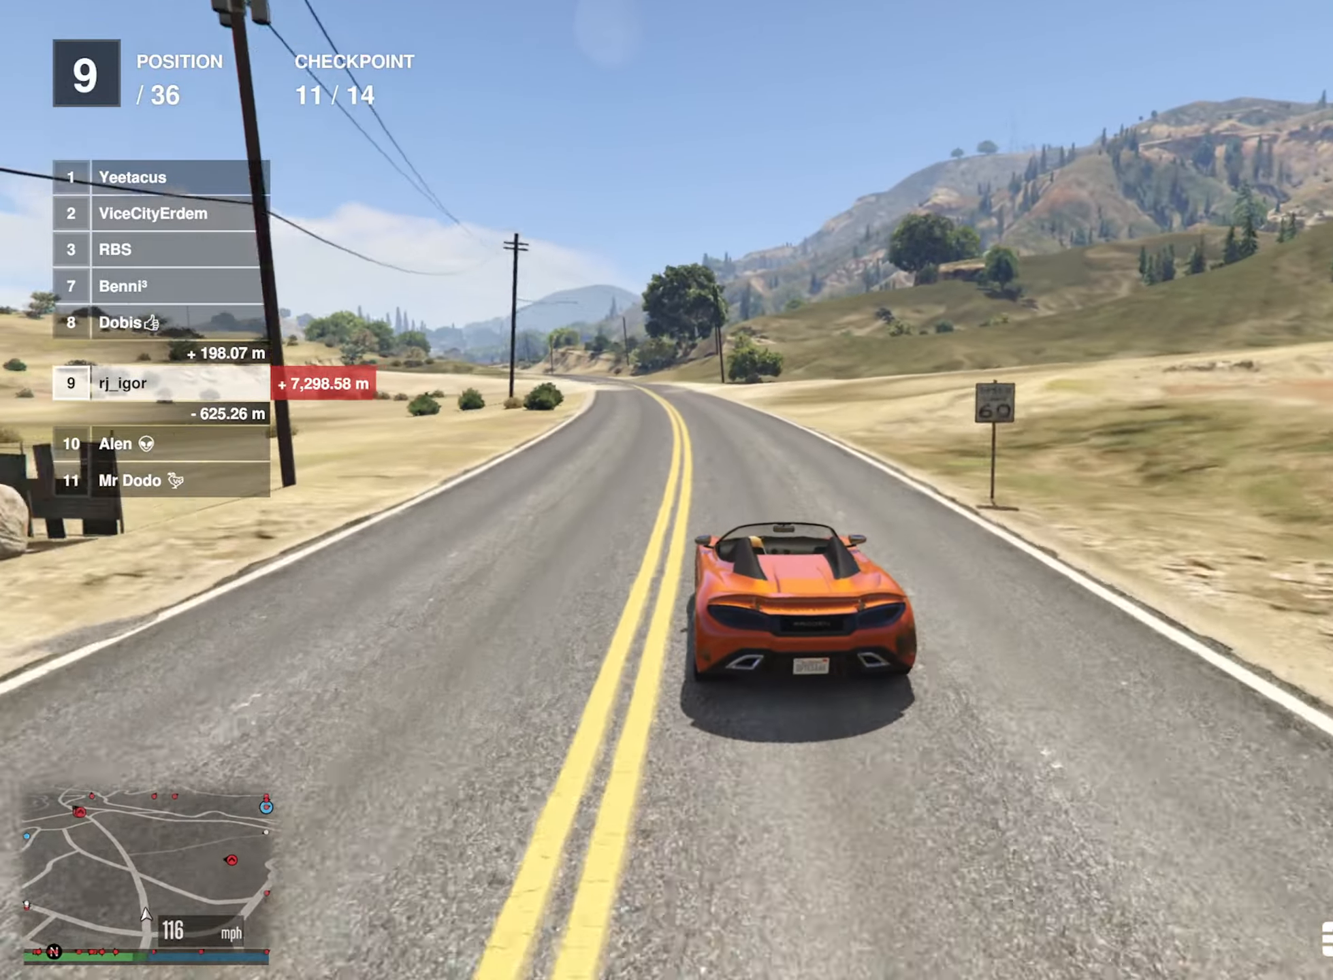
{"buttons": ["R2"], "left_stick": "center", "right_stick": "center", "events": [[250, "left_stick", "left"], [366, "left_stick", "center"]]}
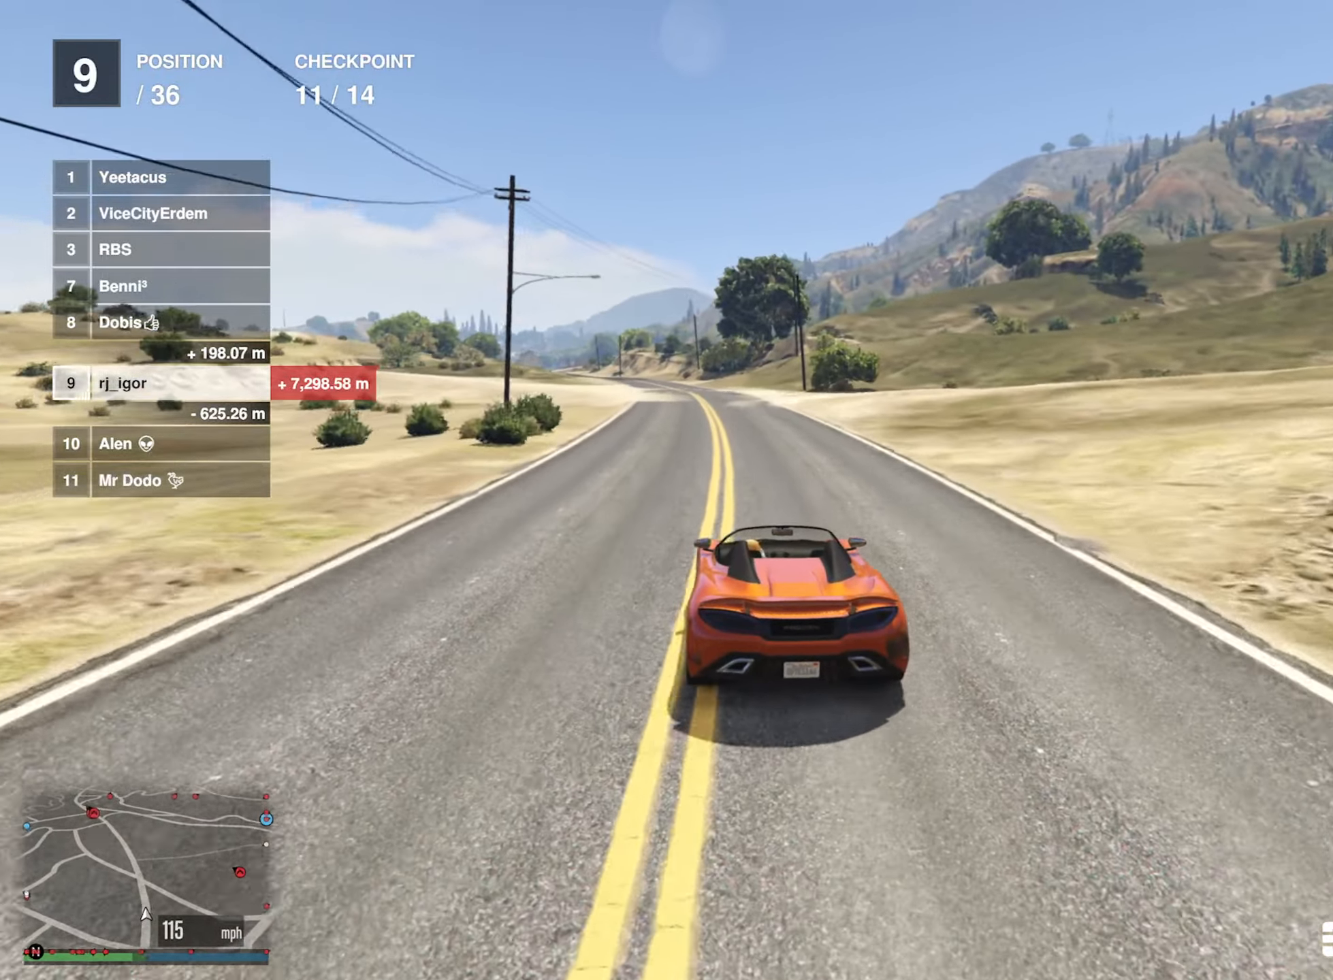
{"buttons": ["R2"], "left_stick": "center", "right_stick": "center", "events": []}
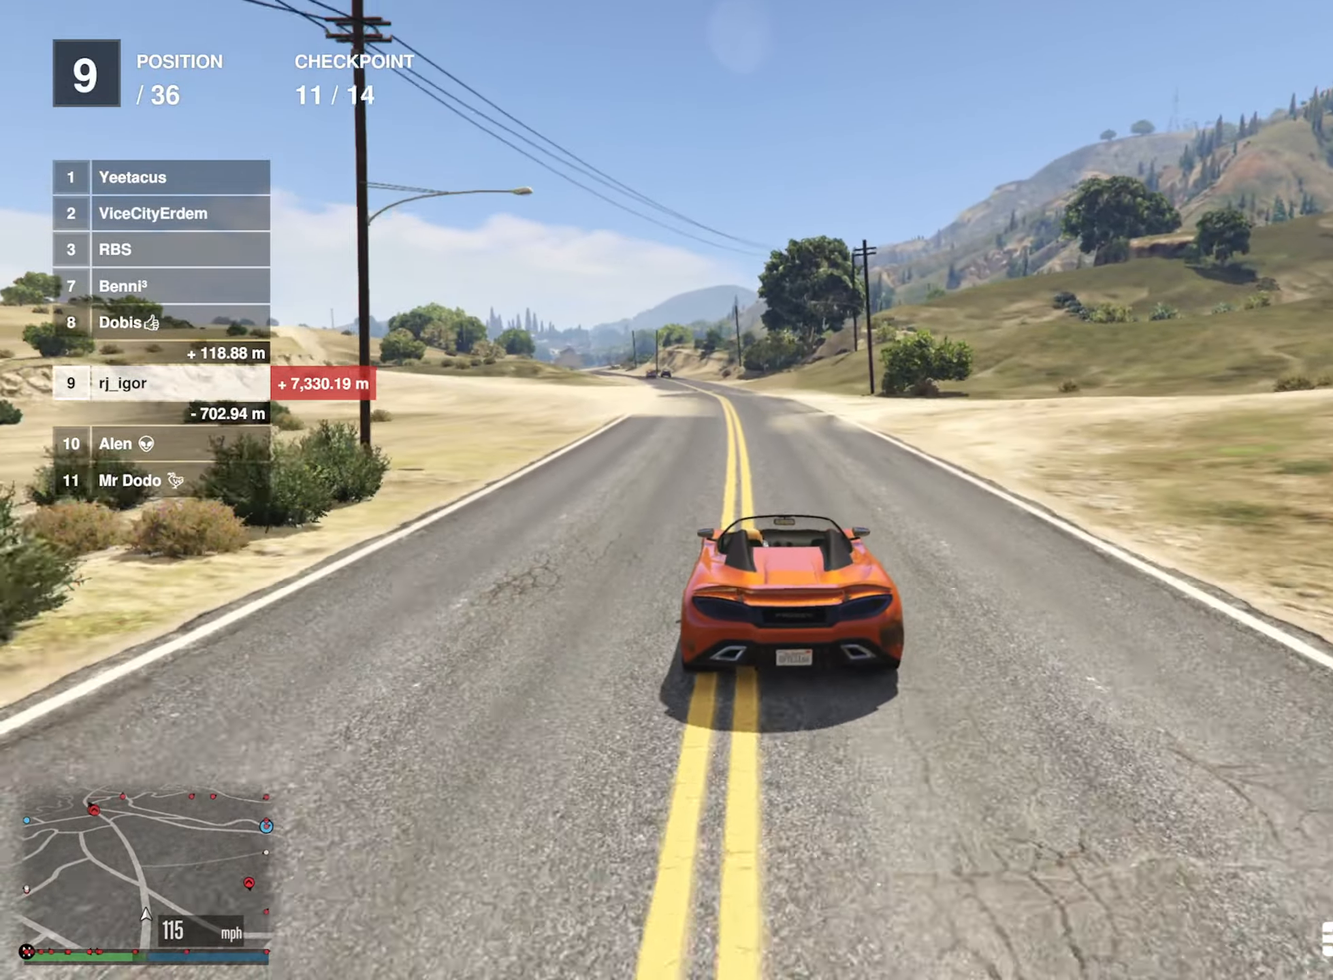
{"buttons": ["R2", "R3"], "left_stick": "center", "right_stick": "center", "events": [[83, "left_stick", "left"], [216, "left_stick", "center"], [400, "R3", "down"]]}
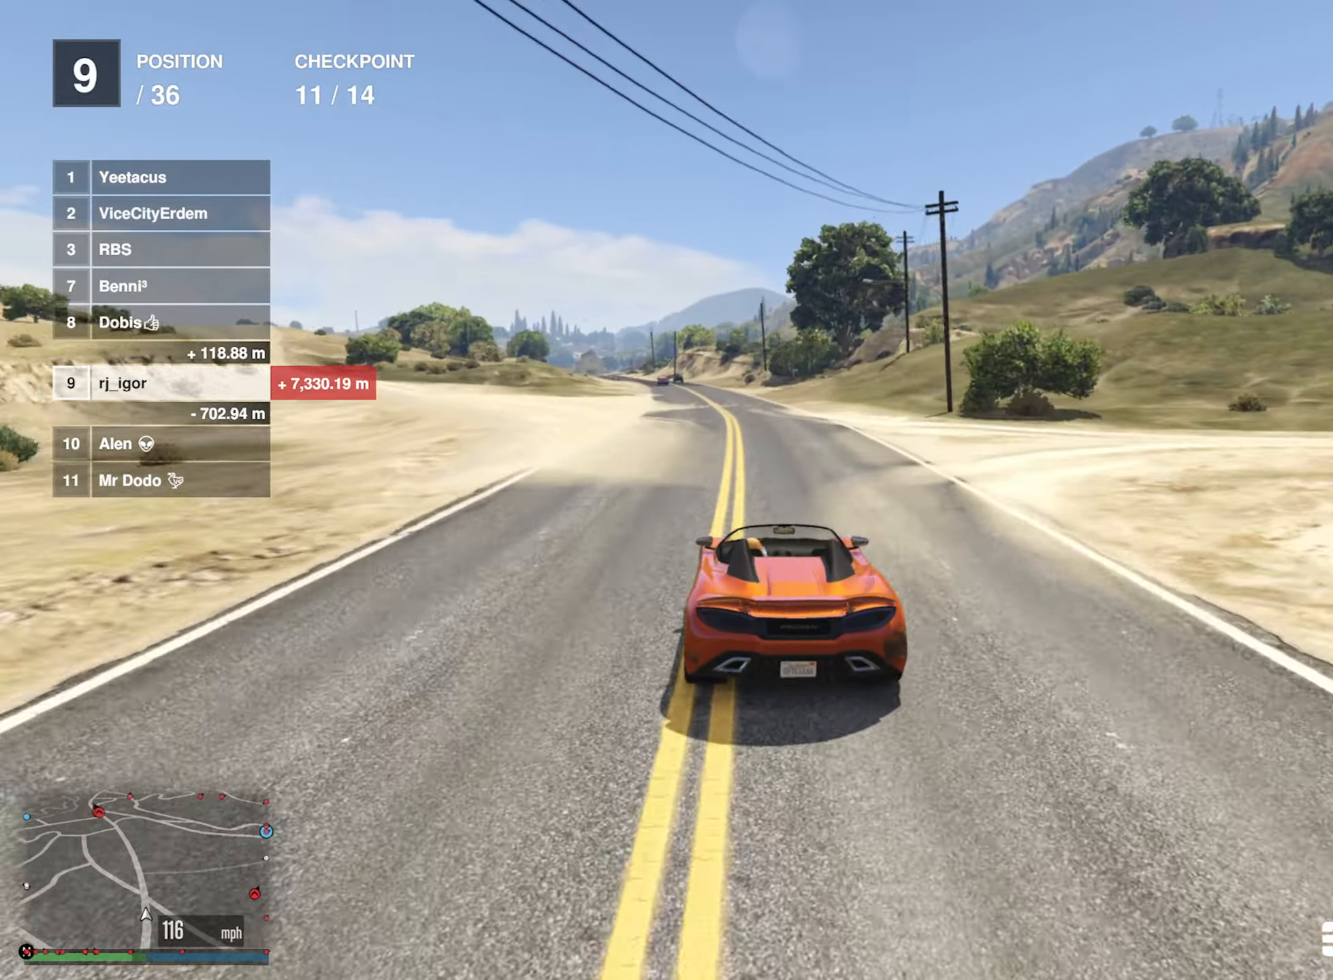
{"buttons": ["R2"], "left_stick": "center", "right_stick": "center", "events": [[333, "R3", "up"]]}
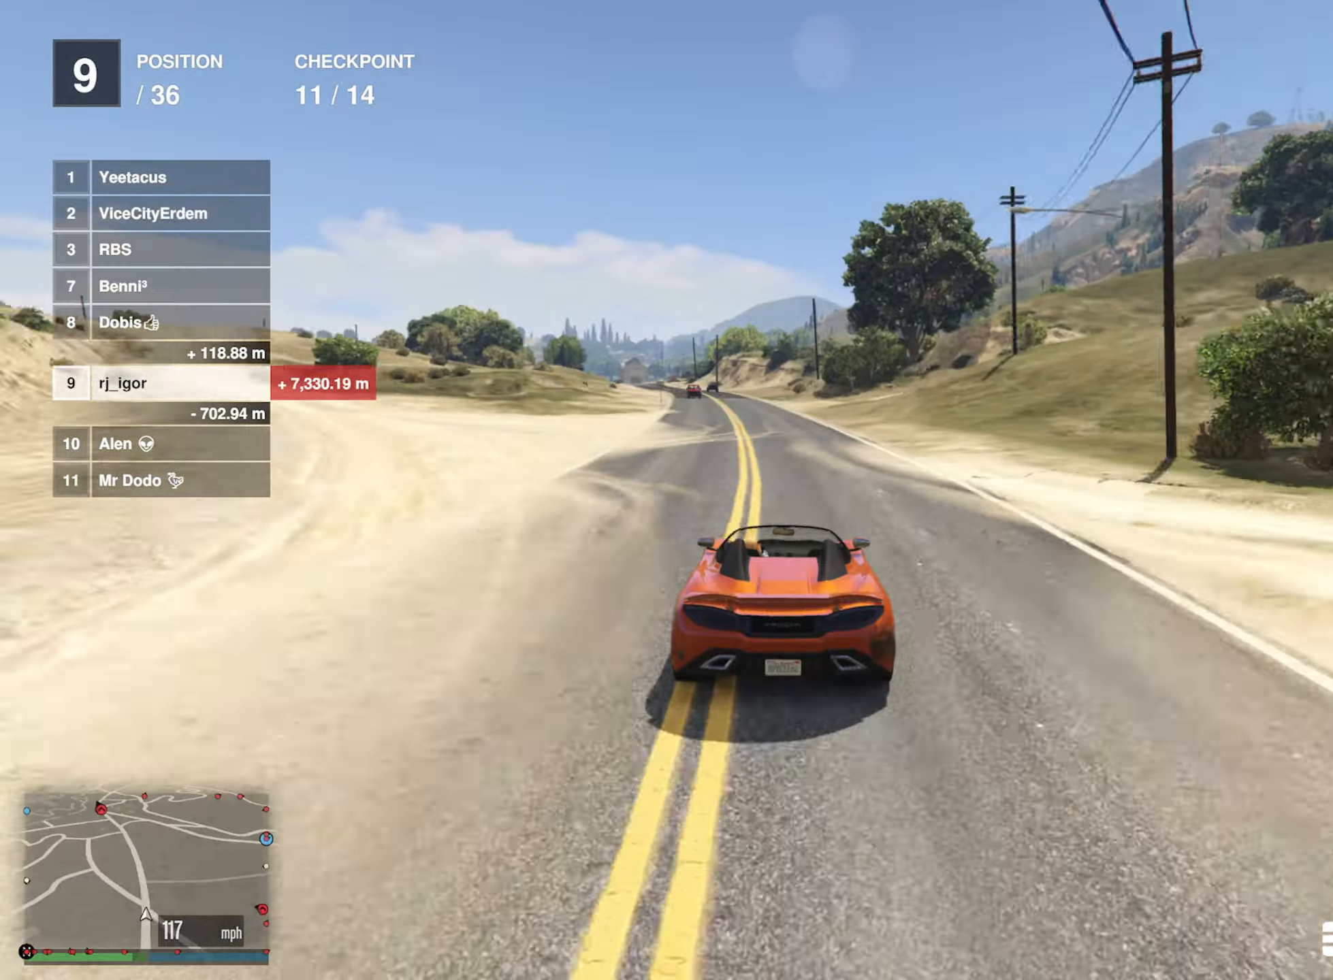
{"buttons": ["R2"], "left_stick": "center", "right_stick": "center", "events": [[66, "left_stick", "left"], [150, "left_stick", "center"], [316, "left_stick", "left"], [416, "left_stick", "center"]]}
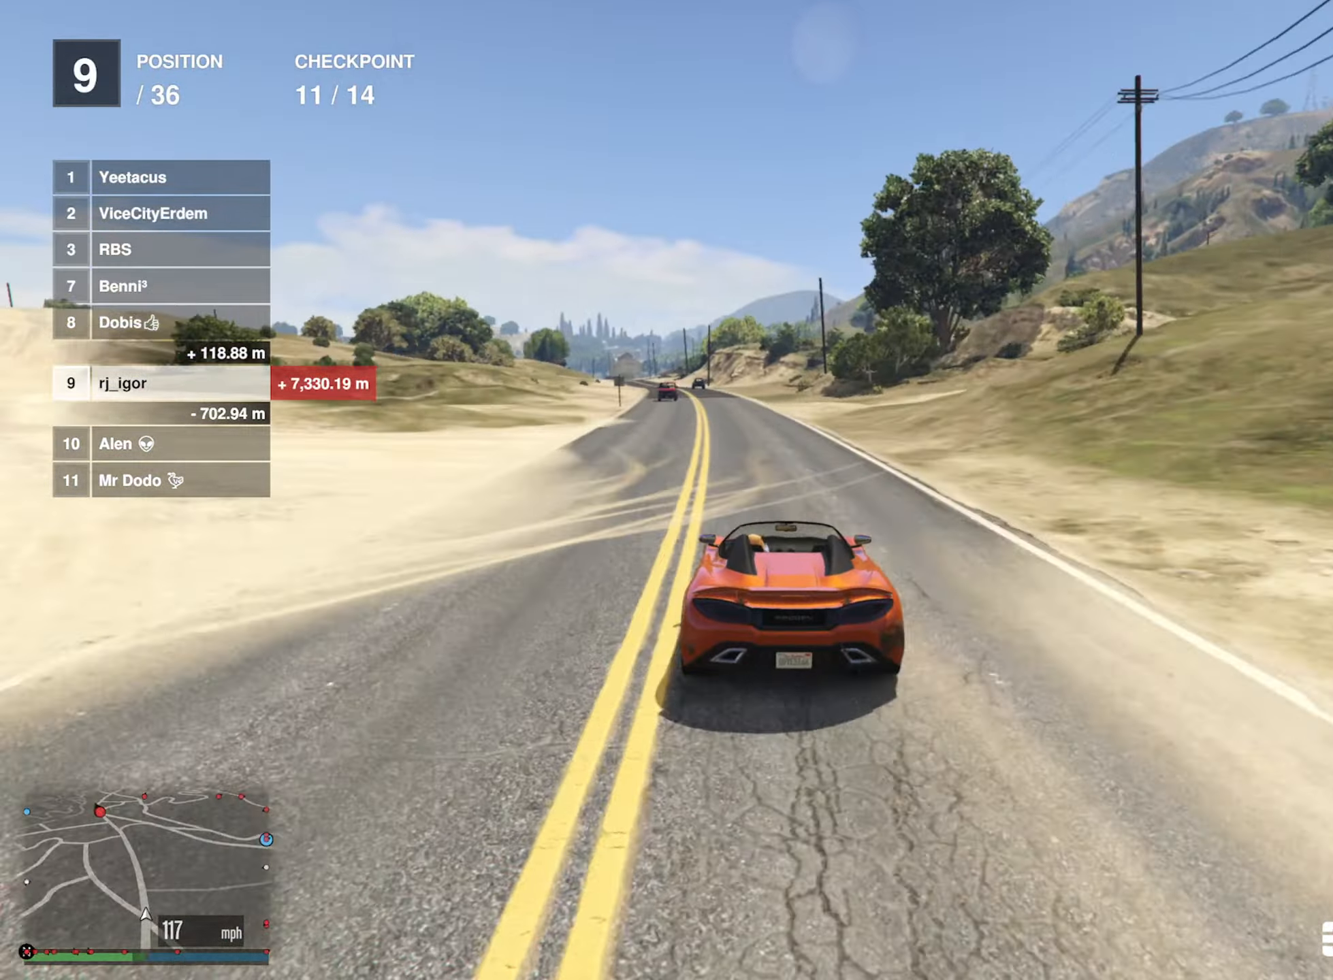
{"buttons": ["R2"], "left_stick": "center", "right_stick": "center", "events": [[216, "DPAD_DOWN", "down"], [283, "DPAD_DOWN", "up"], [366, "DPAD_DOWN", "down"], [433, "DPAD_DOWN", "up"]]}
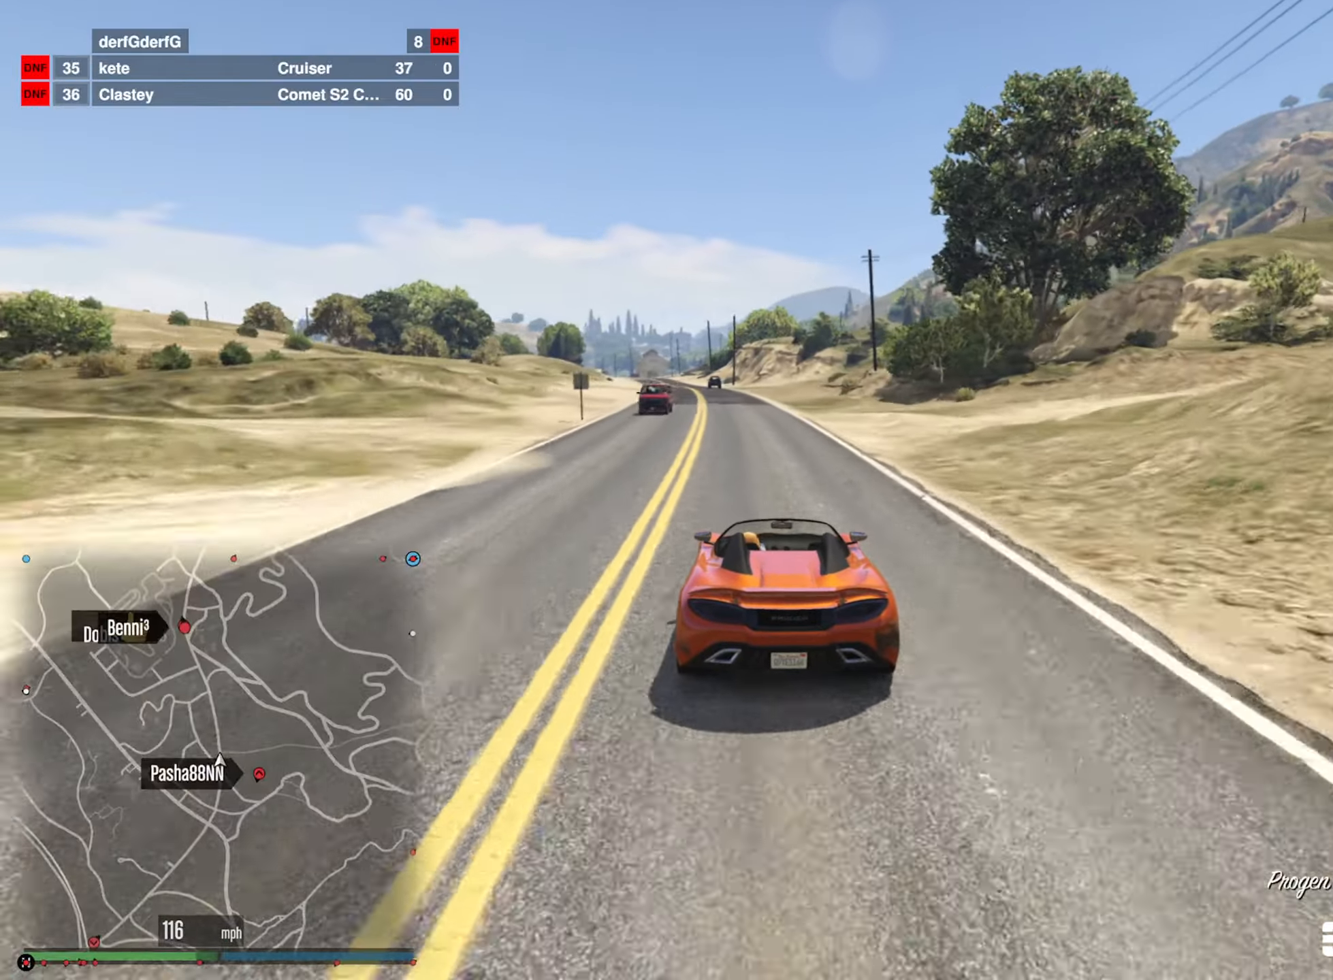
{"buttons": ["R2"], "left_stick": "center", "right_stick": "center", "events": [[350, "left_stick", "left"], [483, "left_stick", "center"]]}
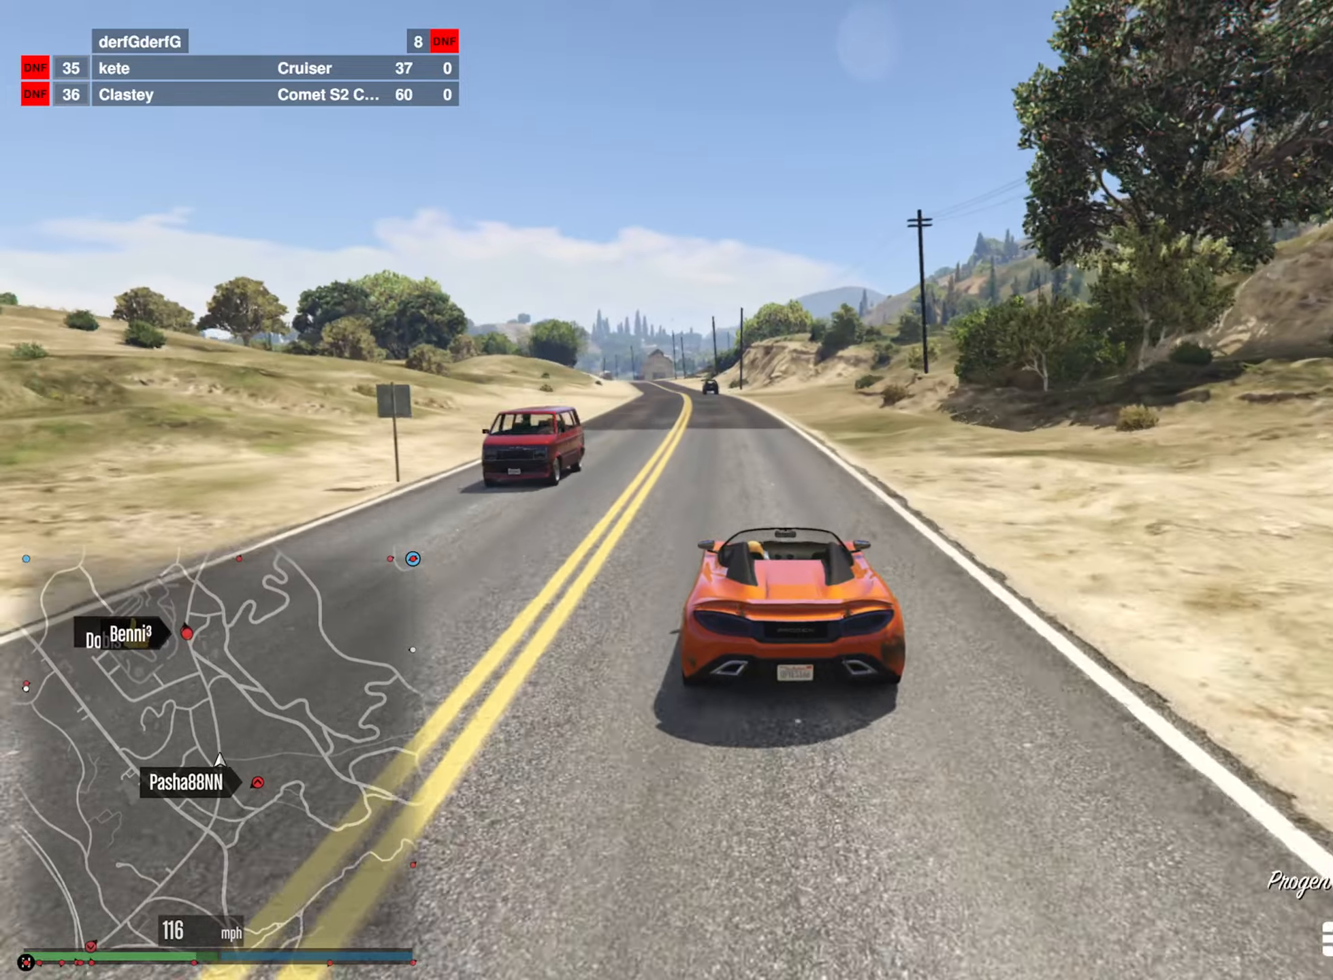
{"buttons": ["R2"], "left_stick": "center", "right_stick": "center", "events": [[367, "left_stick", "left"], [483, "left_stick", "center"]]}
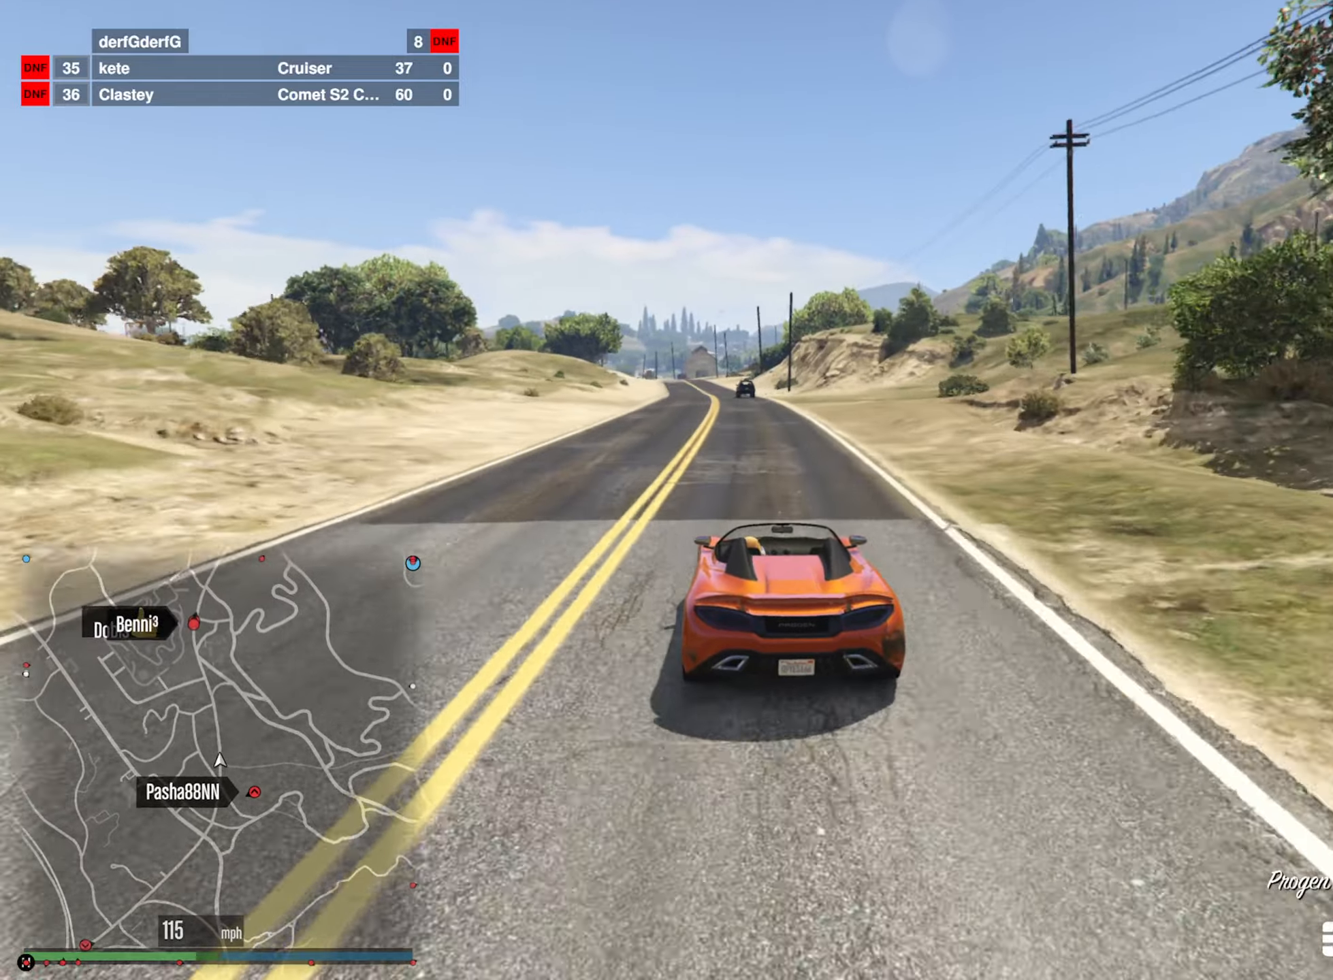
{"buttons": ["R2"], "left_stick": "left", "right_stick": "center", "events": [[450, "left_stick", "left"]]}
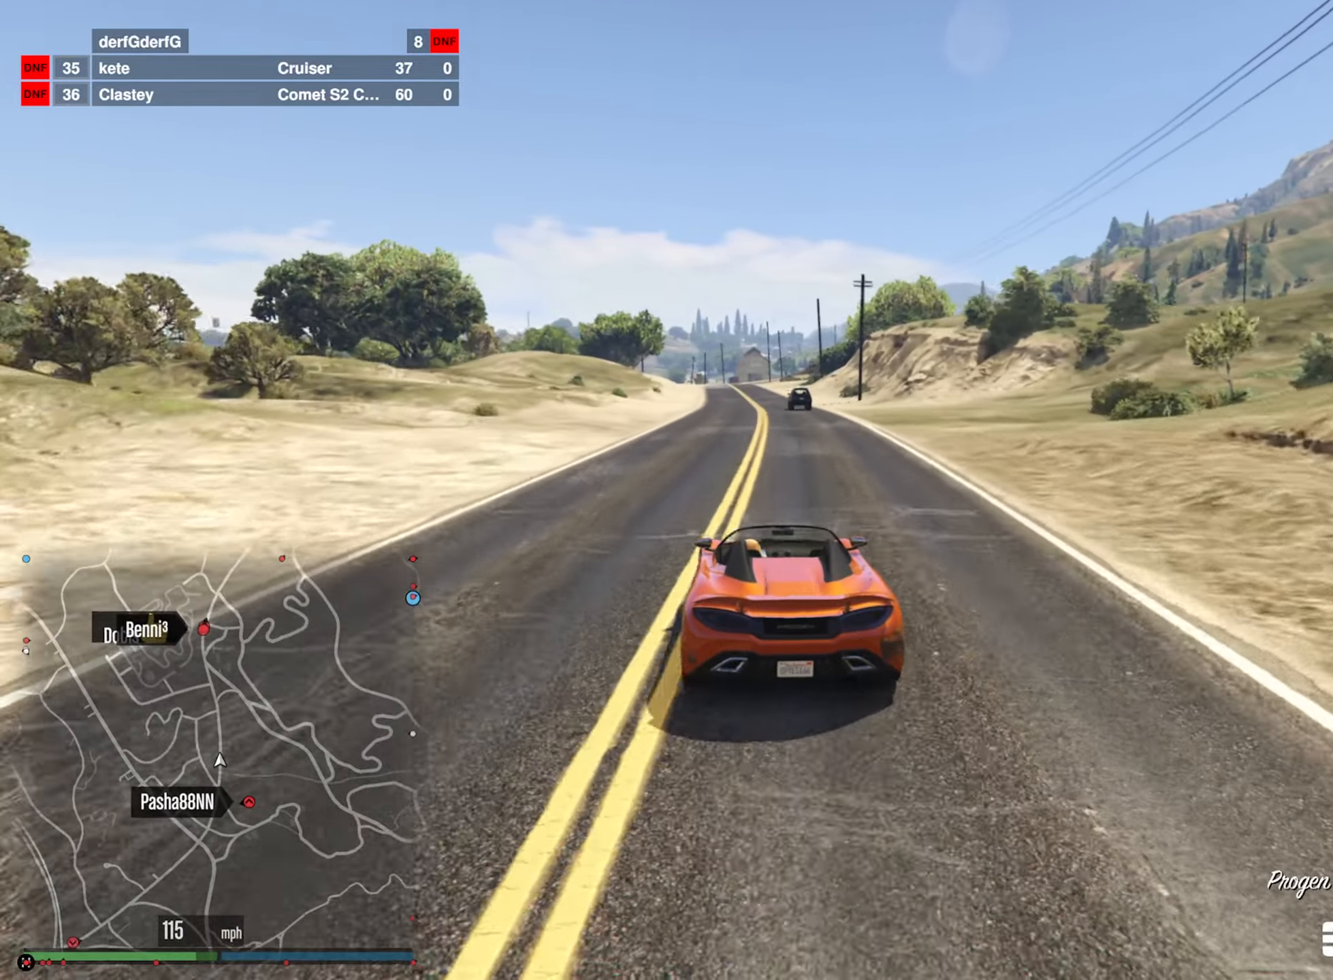
{"buttons": ["R2"], "left_stick": "center", "right_stick": "center", "events": [[17, "left_stick", "center"]]}
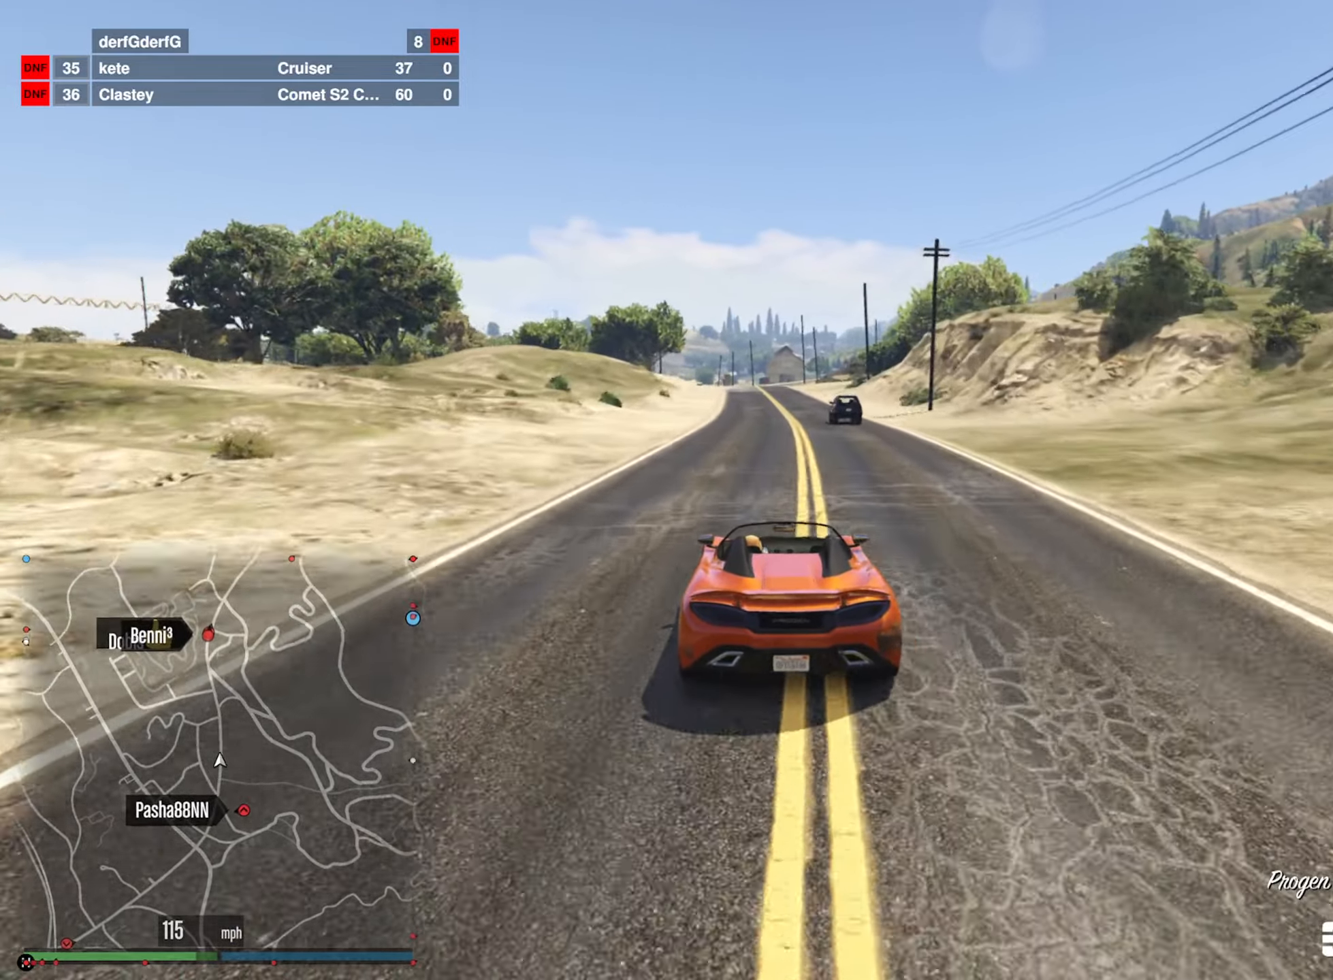
{"buttons": ["R2"], "left_stick": "center", "right_stick": "center", "events": []}
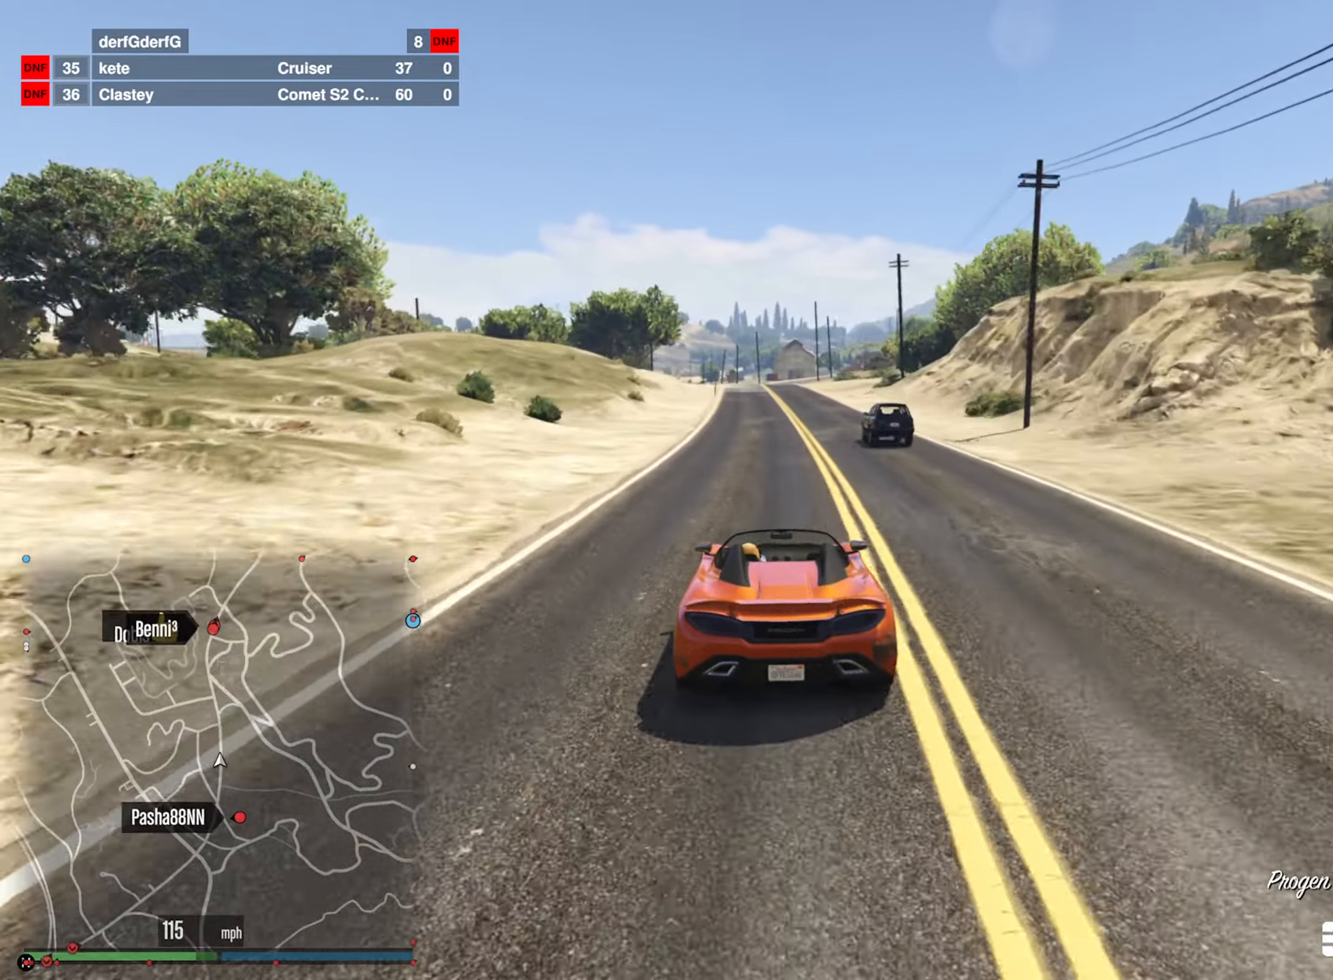
{"buttons": ["R2"], "left_stick": "center", "right_stick": "center", "events": []}
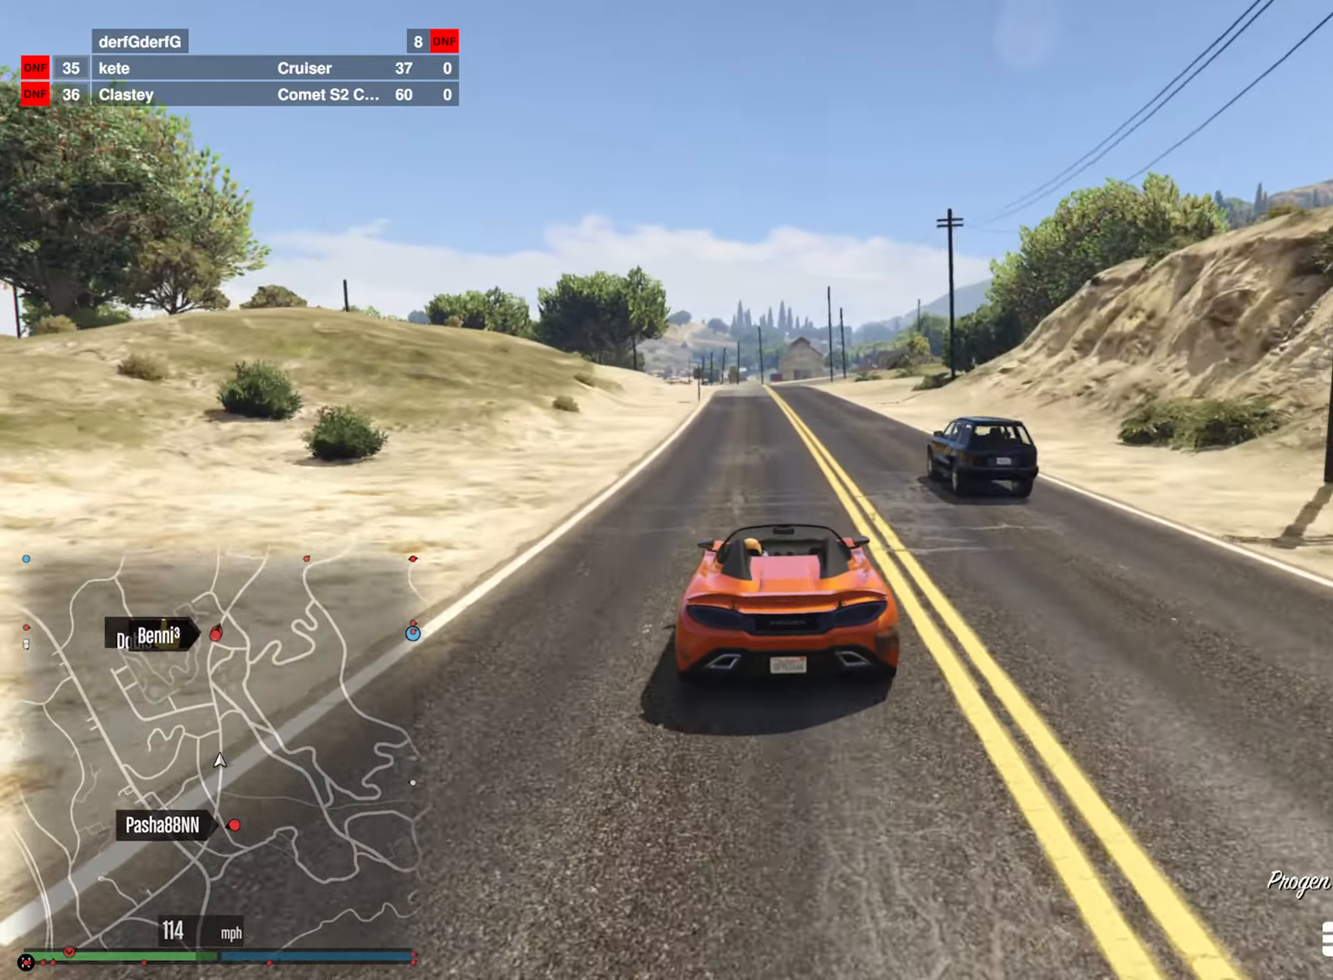
{"buttons": ["R2"], "left_stick": "center", "right_stick": "center", "events": [[267, "left_stick", "left"], [367, "left_stick", "center"]]}
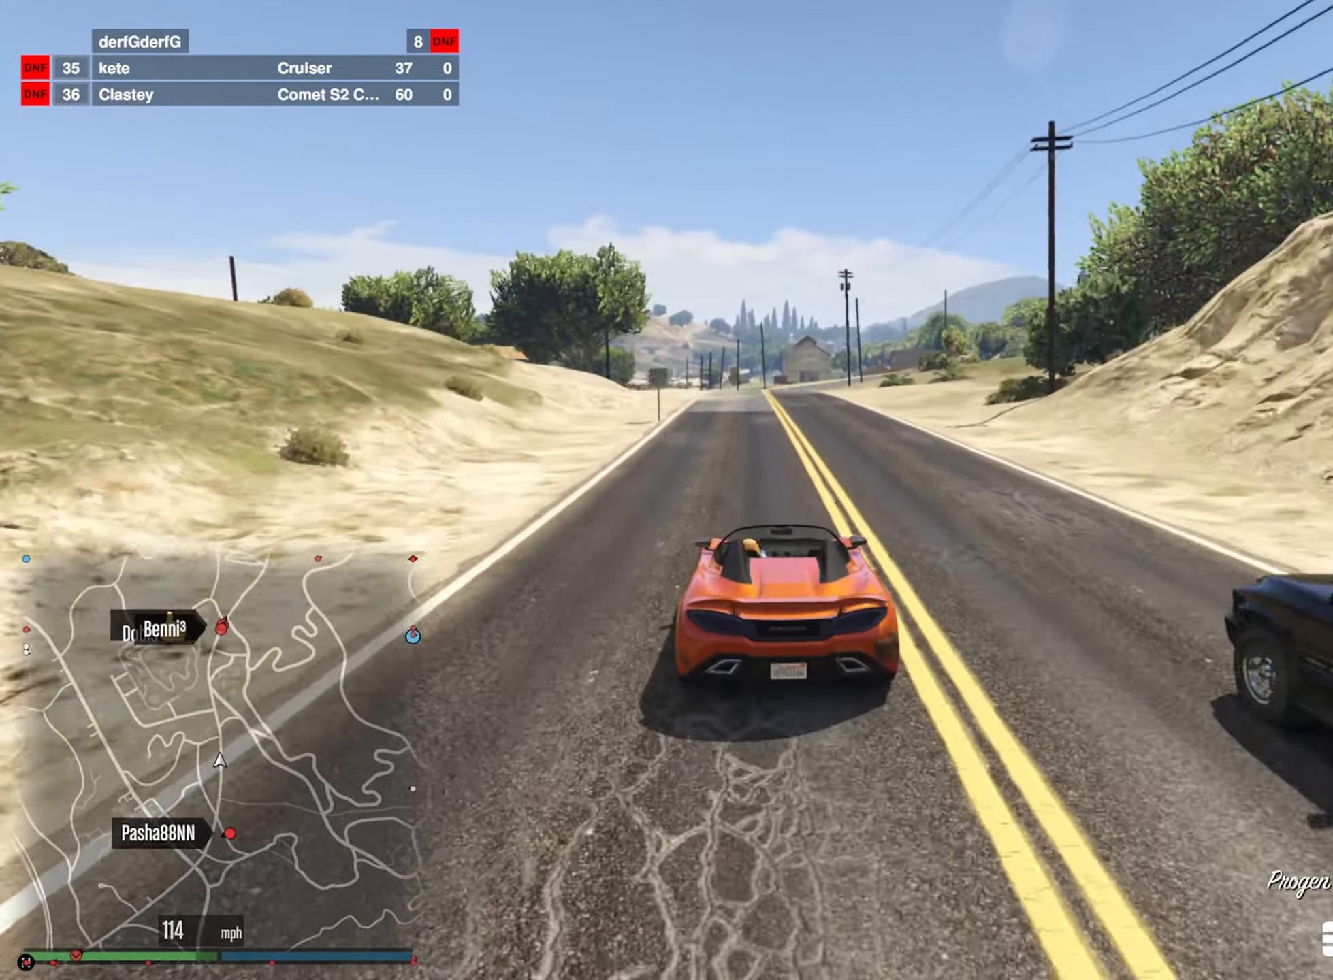
{"buttons": ["R2"], "left_stick": "center", "right_stick": "center", "events": [[267, "left_stick", "down-right"], [383, "left_stick", "center"]]}
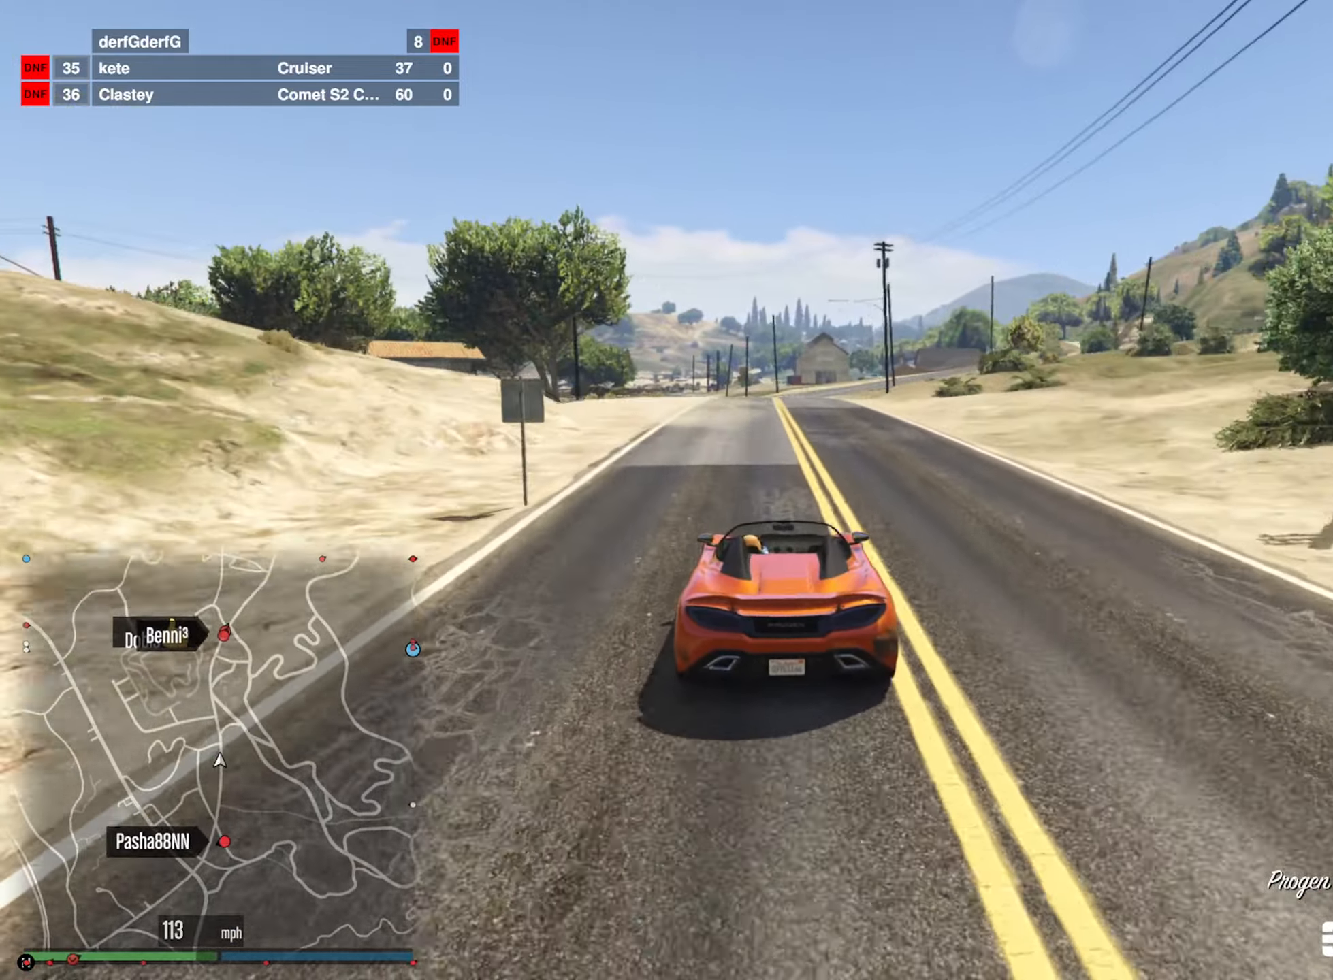
{"buttons": ["R2"], "left_stick": "center", "right_stick": "center", "events": []}
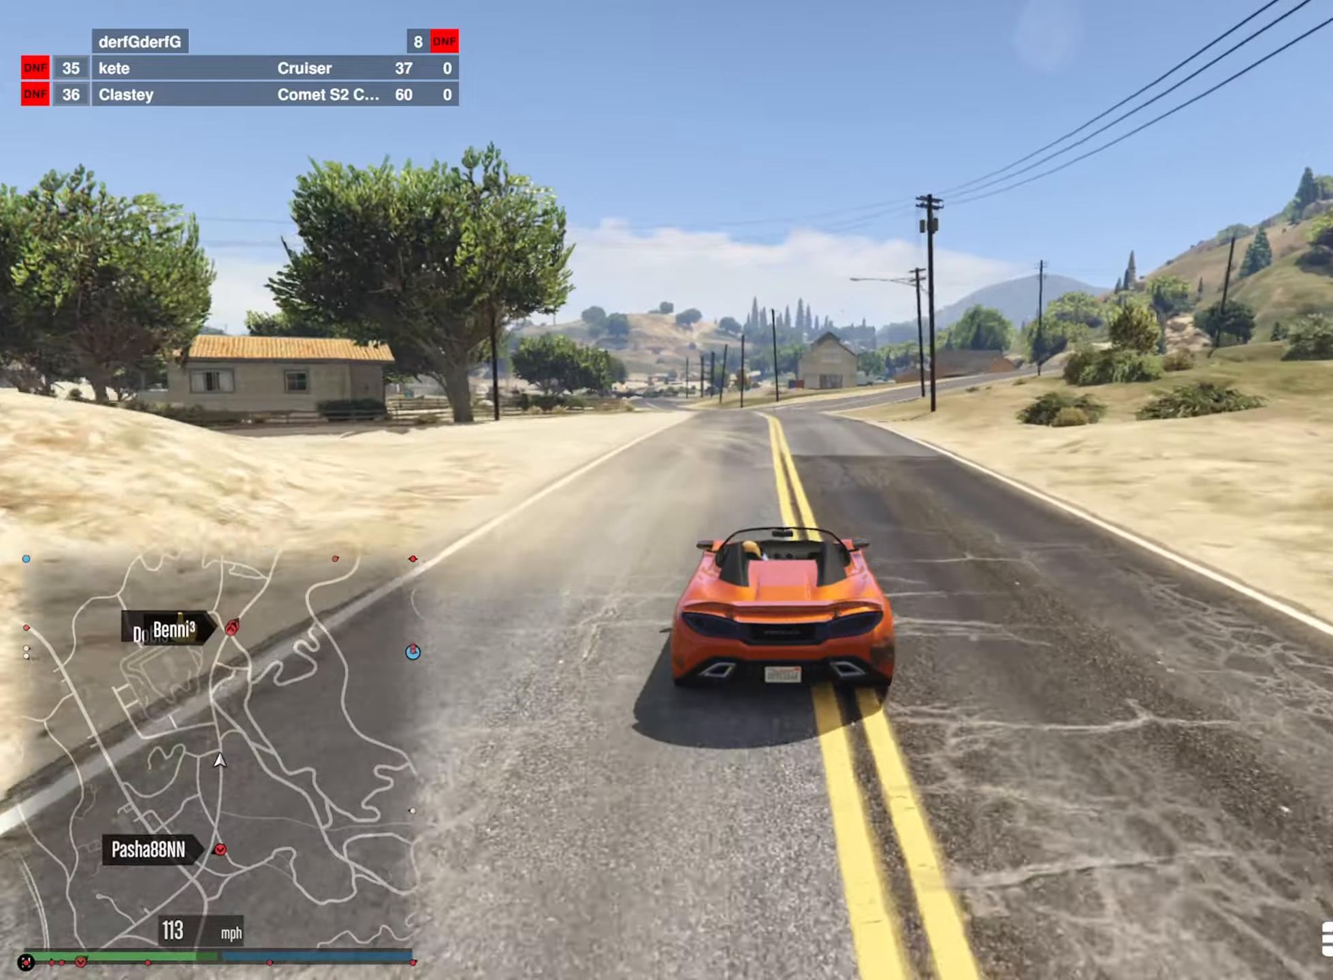
{"buttons": ["R2"], "left_stick": "left", "right_stick": "center", "events": [[100, "left_stick", "left"], [234, "left_stick", "center"], [500, "left_stick", "left"]]}
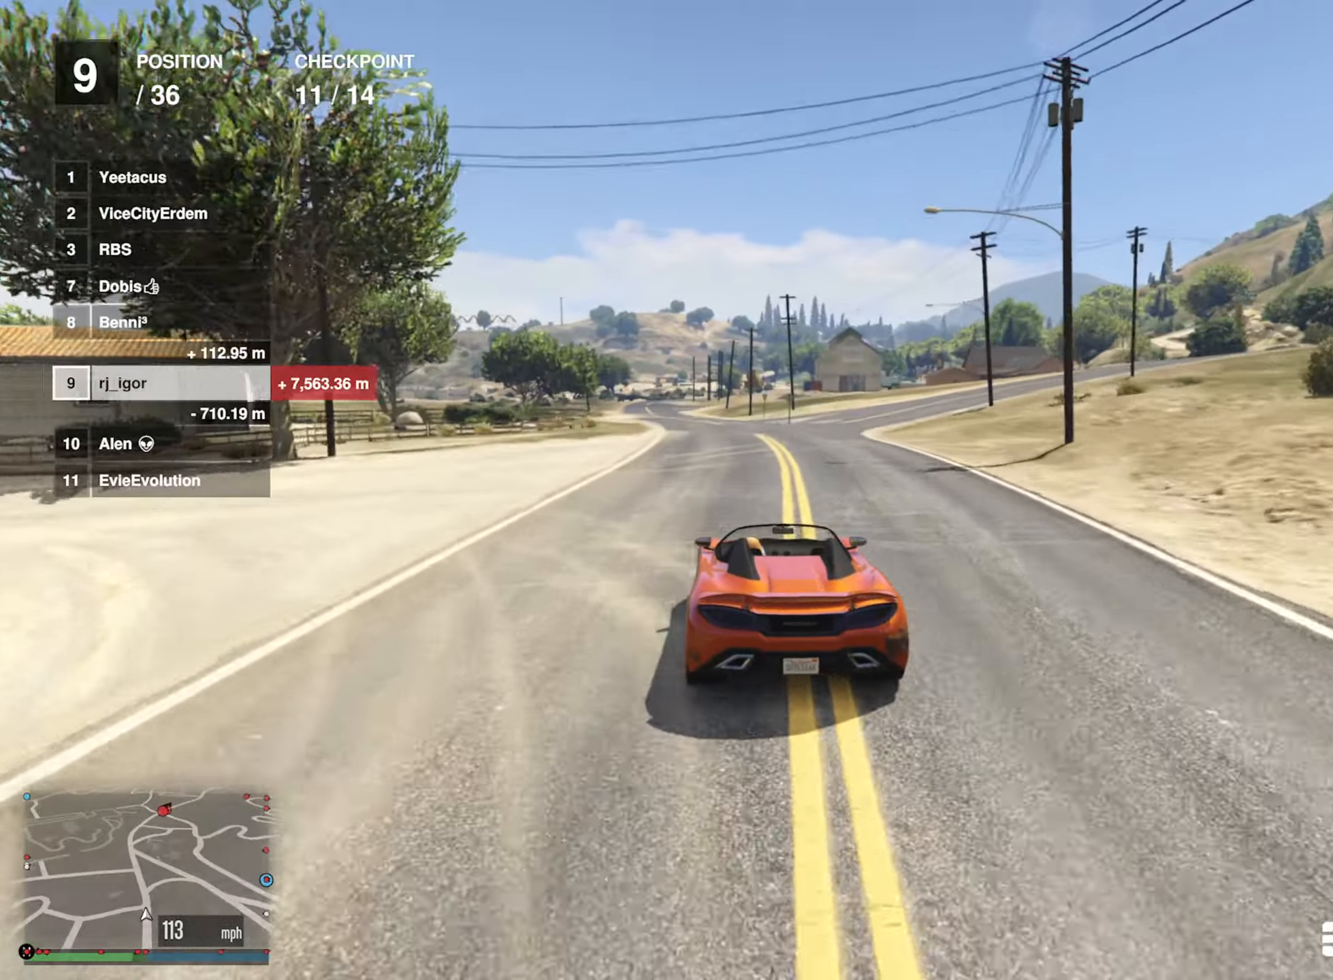
{"buttons": ["R2"], "left_stick": "center", "right_stick": "center", "events": [[150, "left_stick", "center"]]}
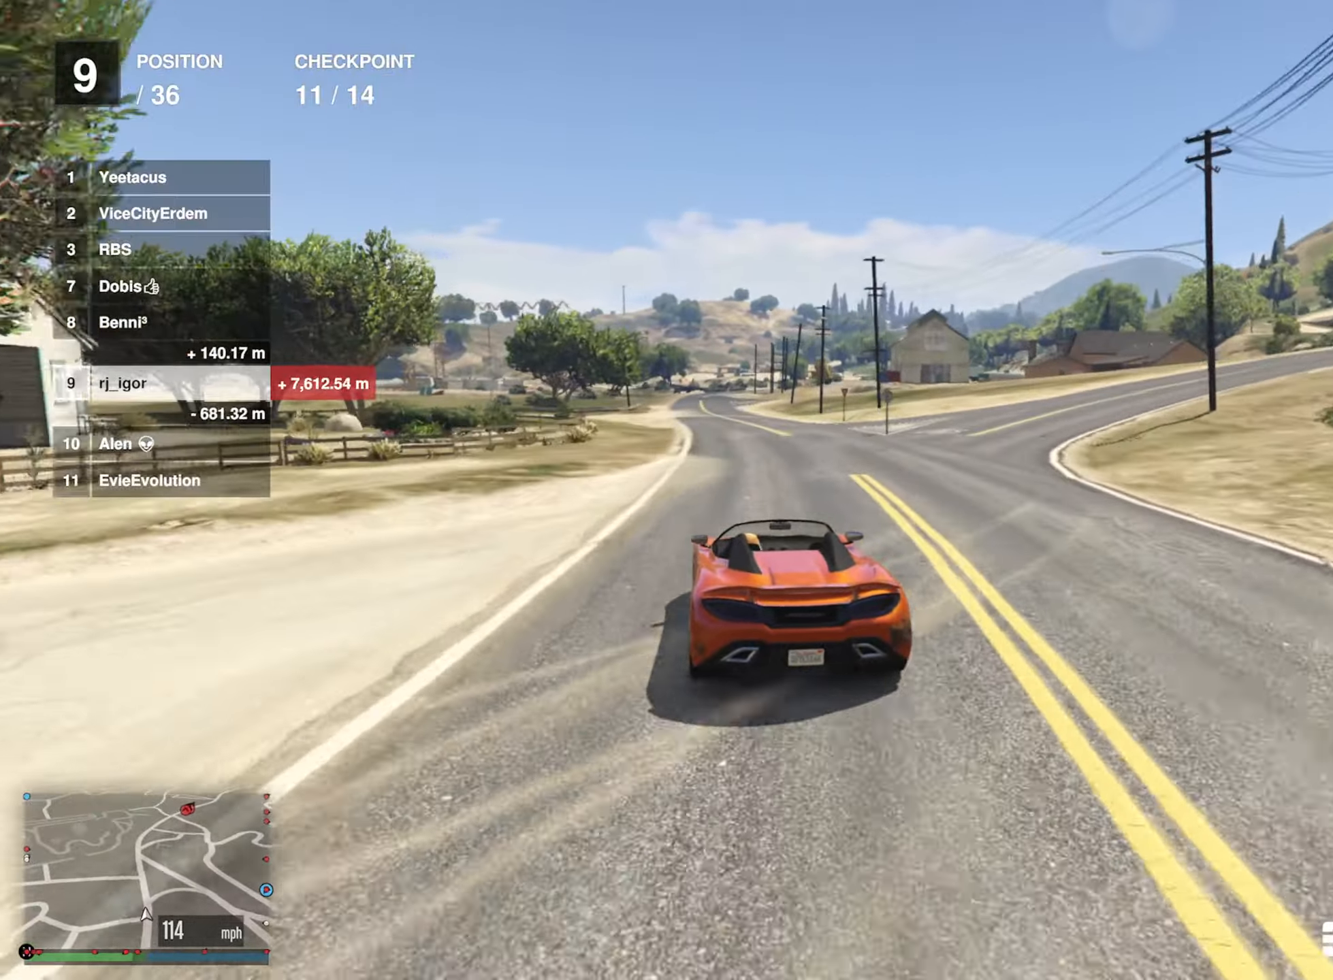
{"buttons": ["R2"], "left_stick": "center", "right_stick": "center", "events": [[300, "left_stick", "down-right"], [417, "left_stick", "center"]]}
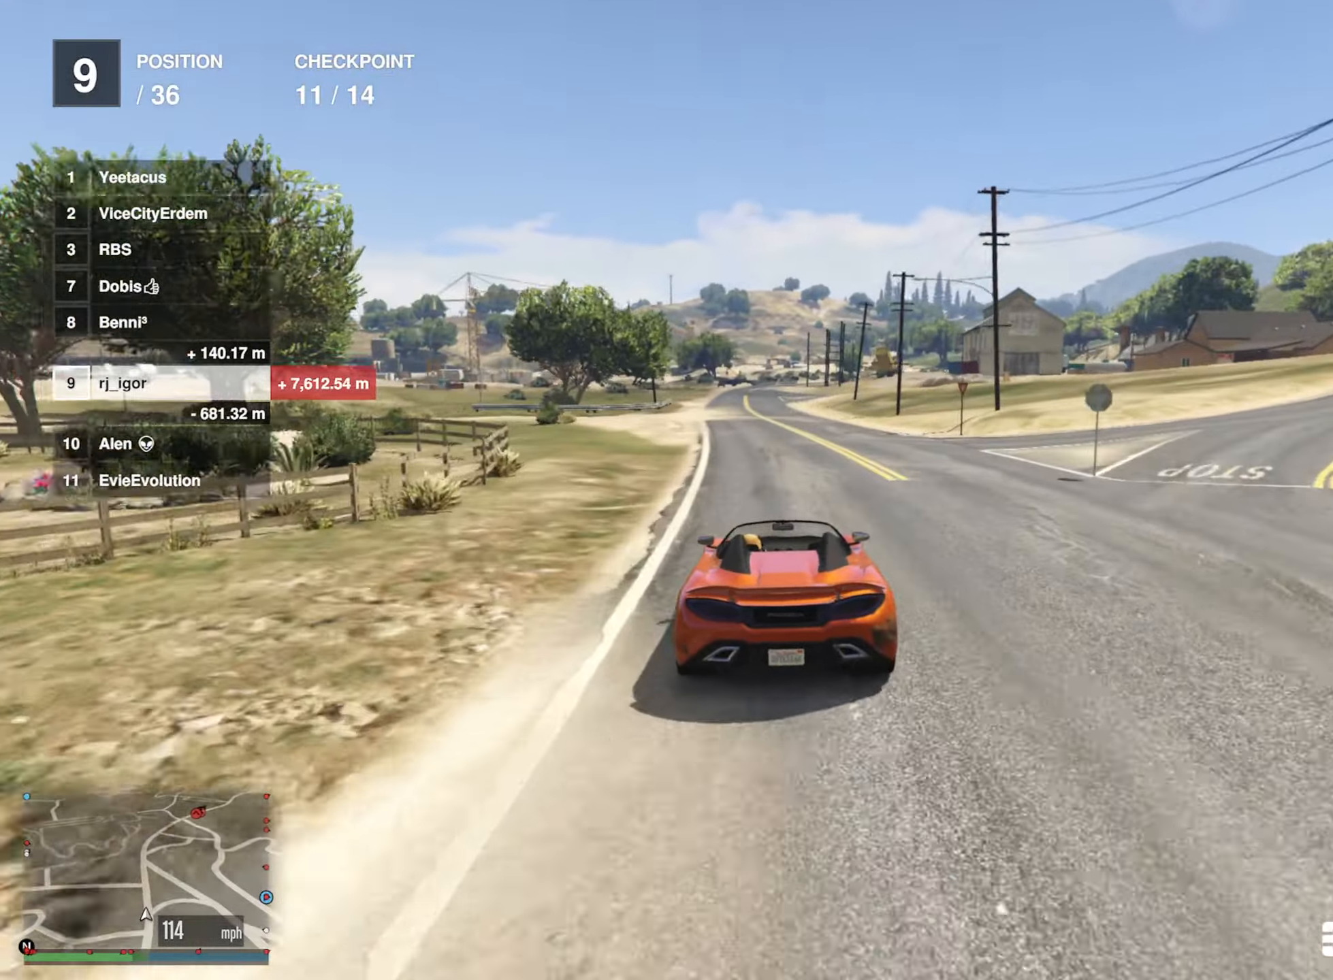
{"buttons": ["R2"], "left_stick": "center", "right_stick": "center", "events": [[117, "left_stick", "left"], [250, "left_stick", "center"]]}